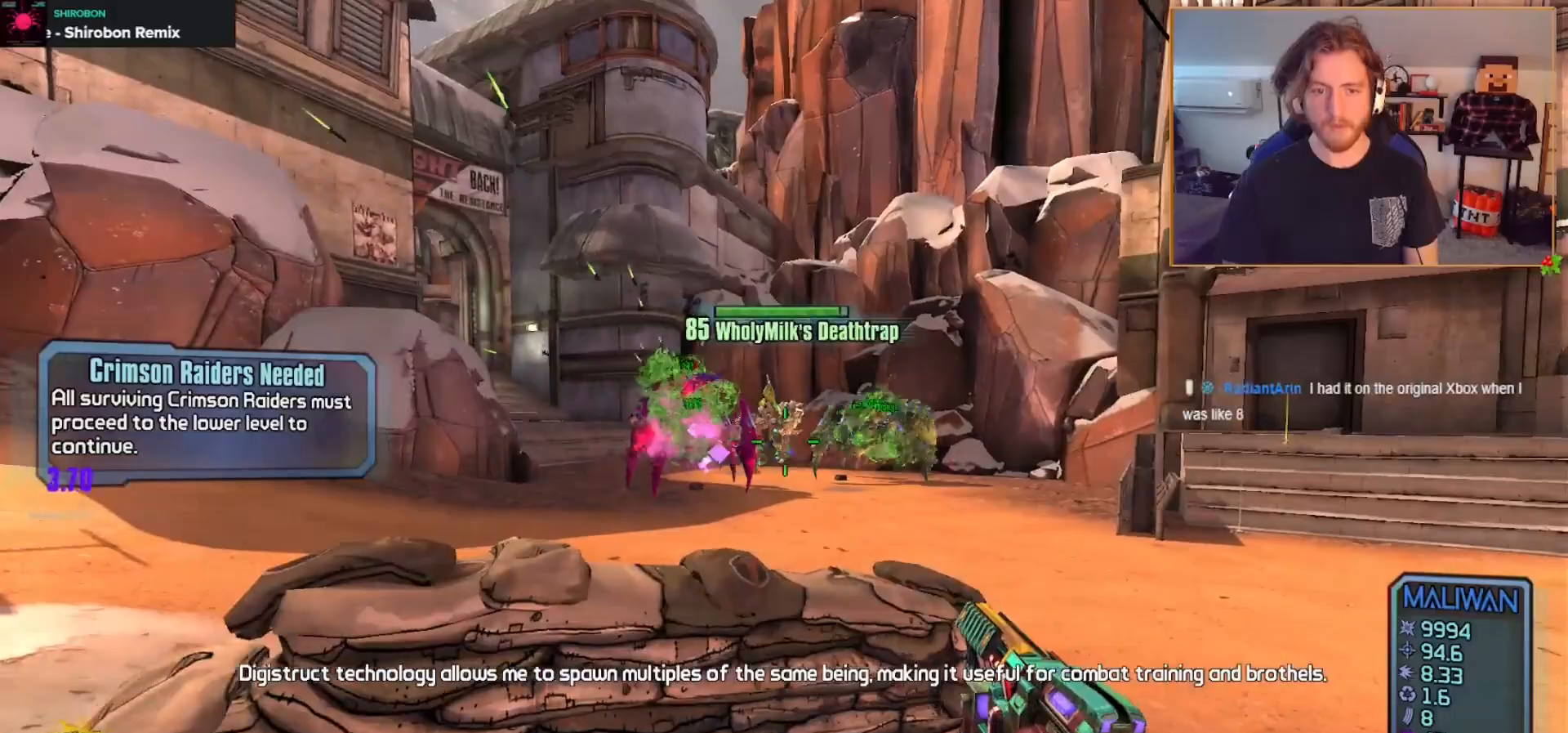
Gameplay with a controller (Xbox layout); each line is a JSON object with the inputs held at the frame after it. "events" lists button and stick changes between this image and that frame as [ms after this image, input, new state], when the widget could be followed in between.
{"buttons": [], "left_stick": "down", "right_stick": "center", "events": [[50, "left_stick", "right"], [67, "right_stick", "right"], [133, "right_stick", "center"], [200, "left_stick", "center"], [250, "left_stick", "left"], [250, "right_stick", "left"], [383, "left_stick", "down"], [383, "right_stick", "center"]]}
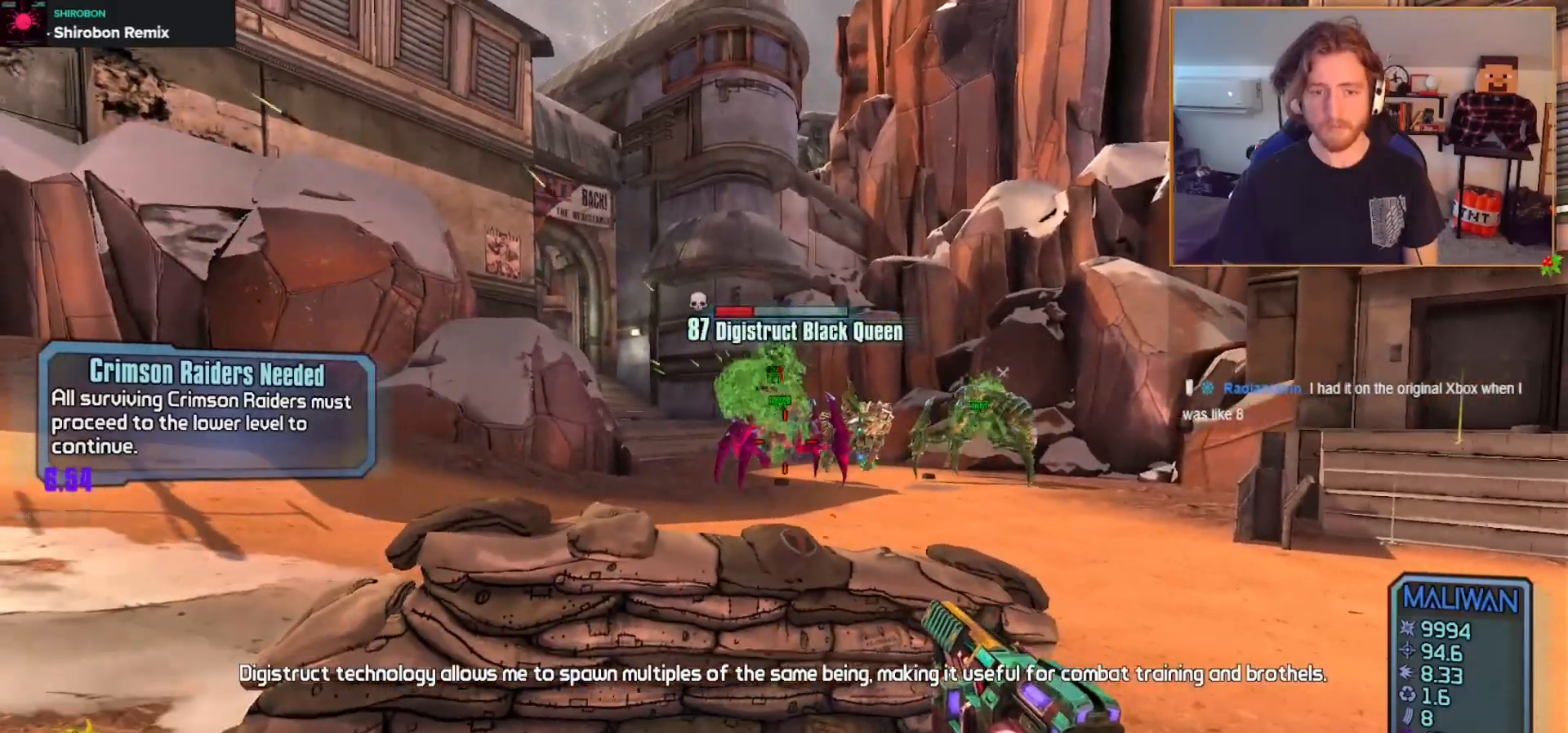
{"buttons": [], "left_stick": "up", "right_stick": "center", "events": [[33, "left_stick", "right"], [117, "left_stick", "center"], [217, "left_stick", "right"], [333, "right_stick", "right"], [417, "right_stick", "center"], [450, "left_stick", "up"]]}
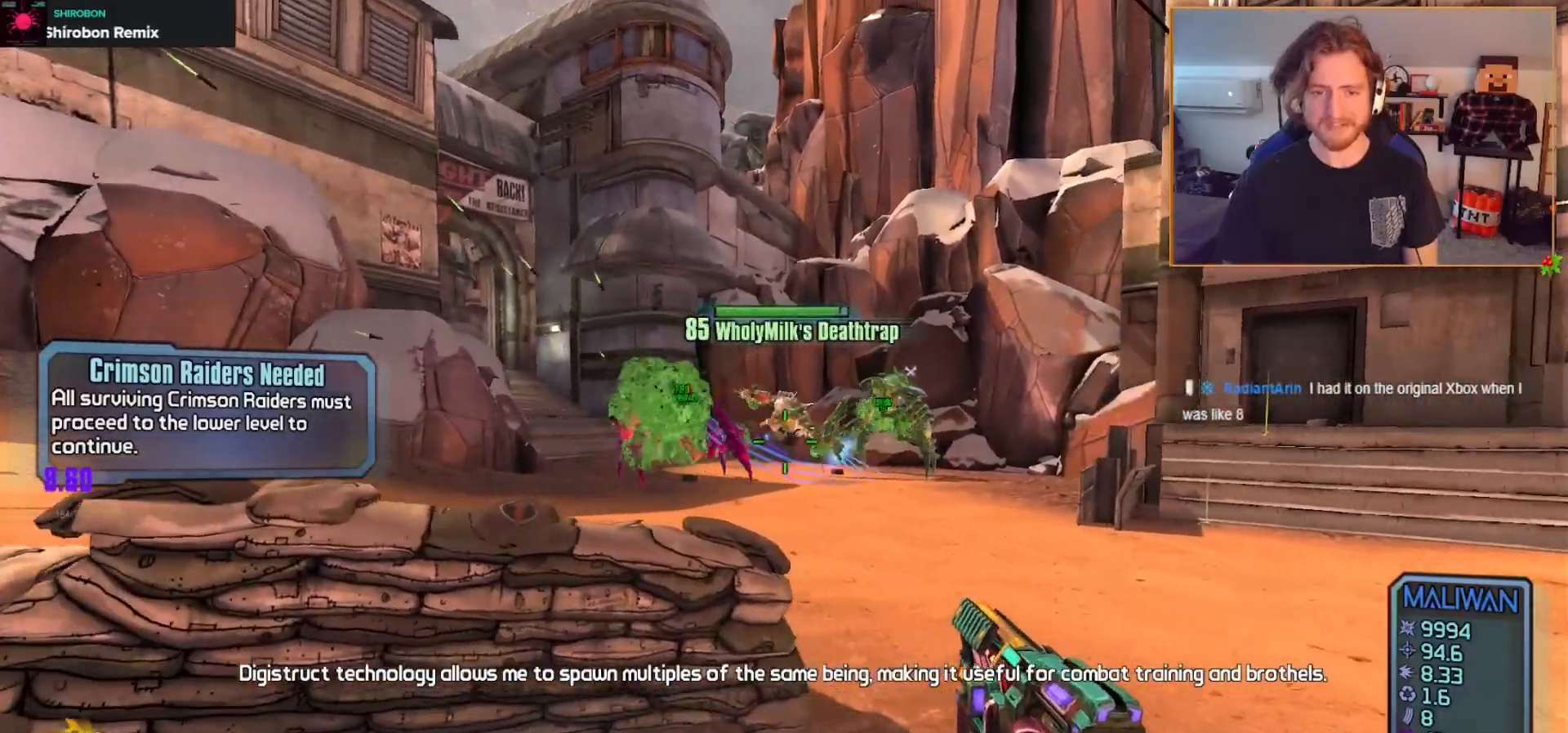
{"buttons": [], "left_stick": "center", "right_stick": "center", "events": [[100, "left_stick", "center"], [150, "left_stick", "right"], [250, "right_stick", "right"], [350, "left_stick", "up"], [417, "left_stick", "center"], [417, "right_stick", "center"]]}
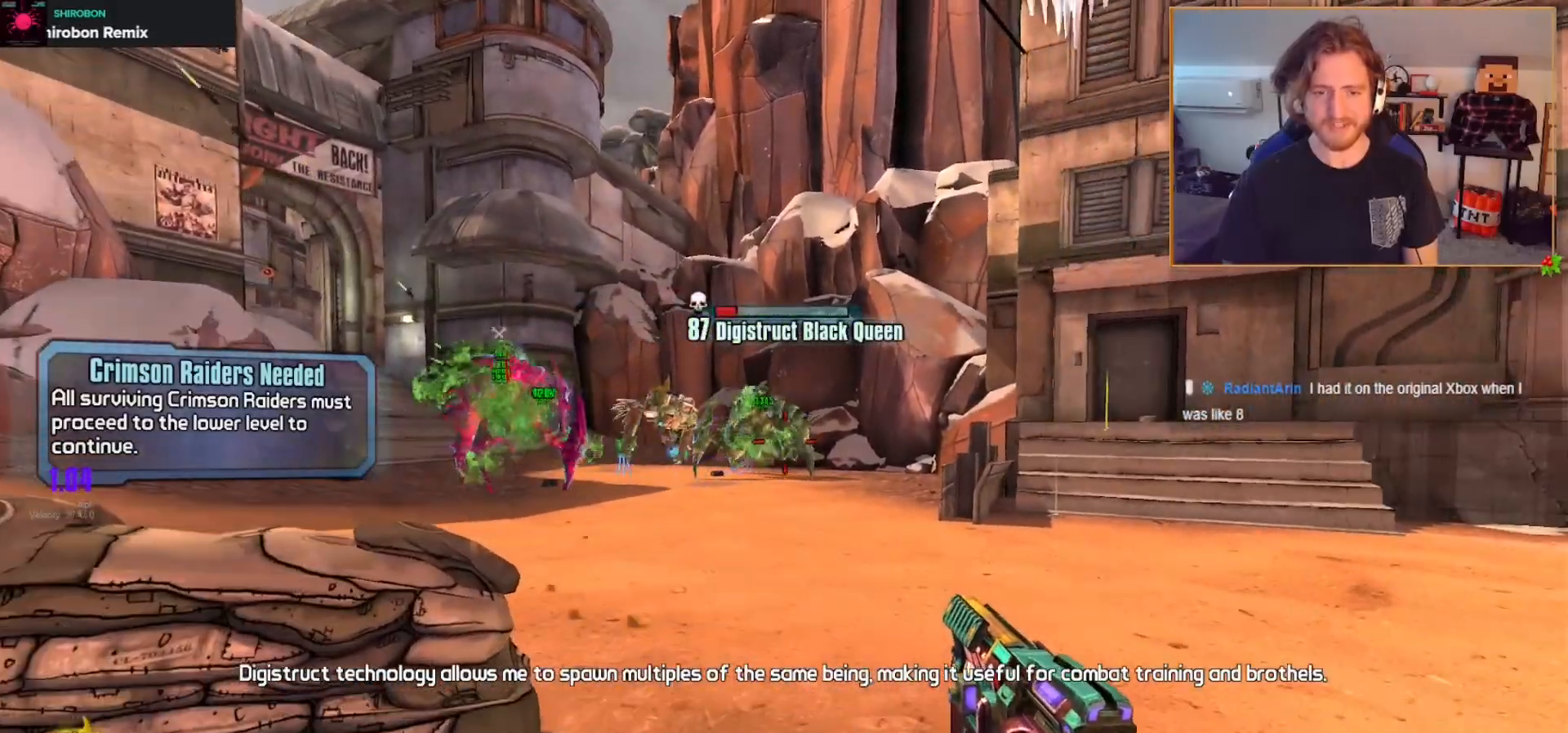
{"buttons": [], "left_stick": "up", "right_stick": "center", "events": [[83, "left_stick", "up"], [133, "right_stick", "up-left"], [183, "R2", "down"], [217, "right_stick", "center"], [233, "left_stick", "center"], [317, "R2", "up"], [433, "left_stick", "up"]]}
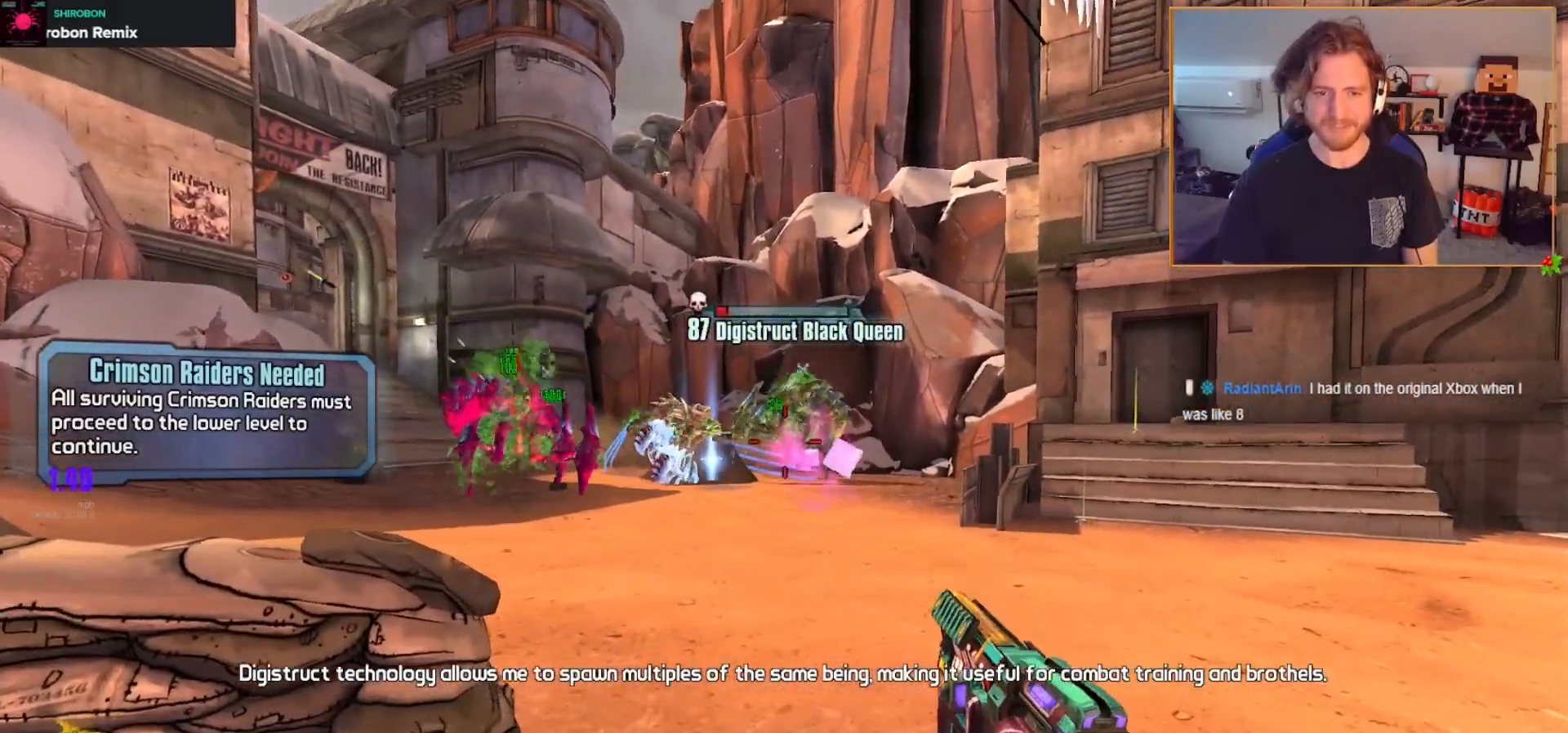
{"buttons": [], "left_stick": "up", "right_stick": "center", "events": [[67, "R2", "down"], [133, "left_stick", "right"], [183, "R2", "up"], [183, "left_stick", "center"], [283, "left_stick", "down"], [283, "right_stick", "left"], [350, "left_stick", "center"], [350, "right_stick", "center"], [433, "left_stick", "up"]]}
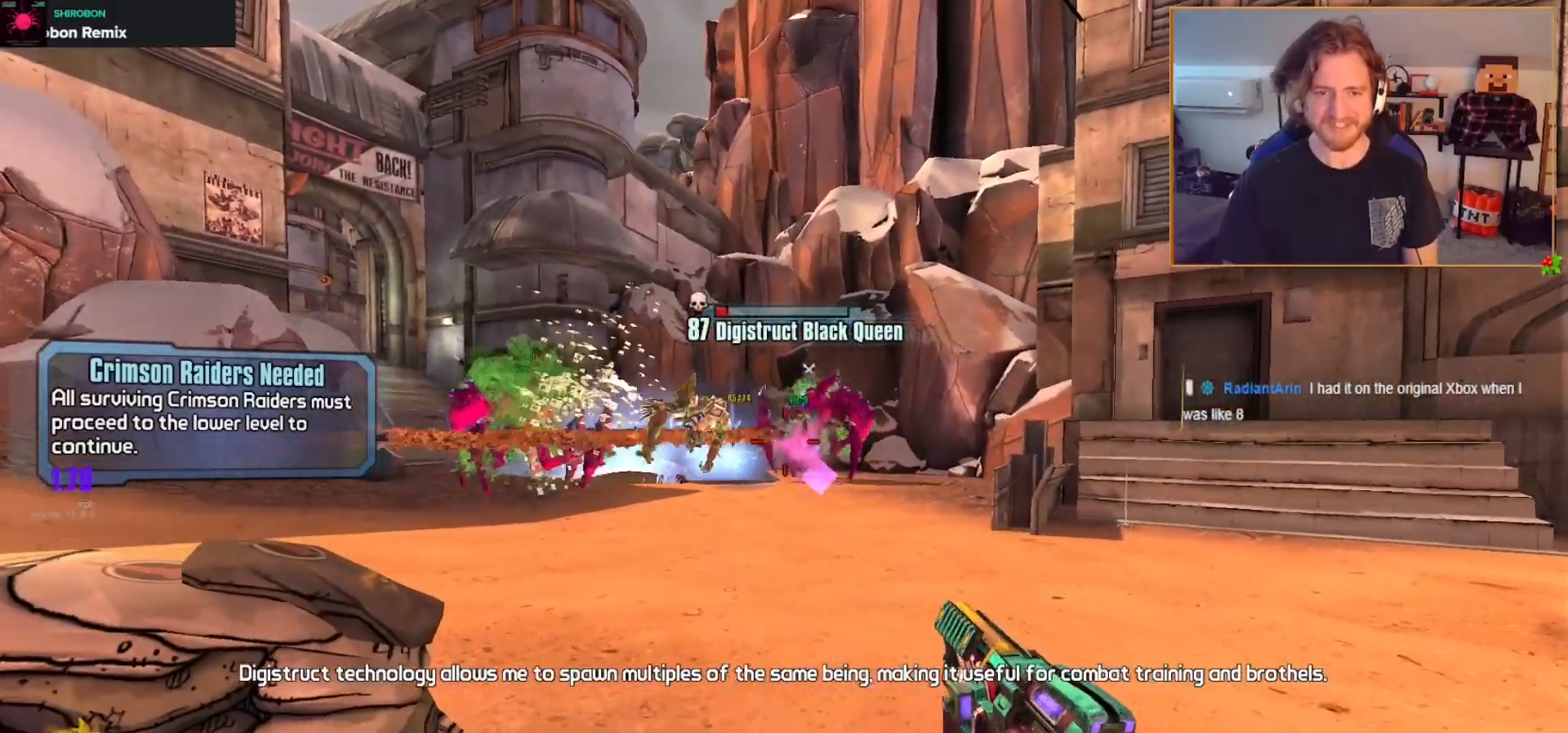
{"buttons": [], "left_stick": "up-right", "right_stick": "right", "events": [[117, "left_stick", "right"], [167, "right_stick", "left"], [200, "left_stick", "center"], [350, "right_stick", "center"], [450, "left_stick", "up-right"], [483, "right_stick", "right"]]}
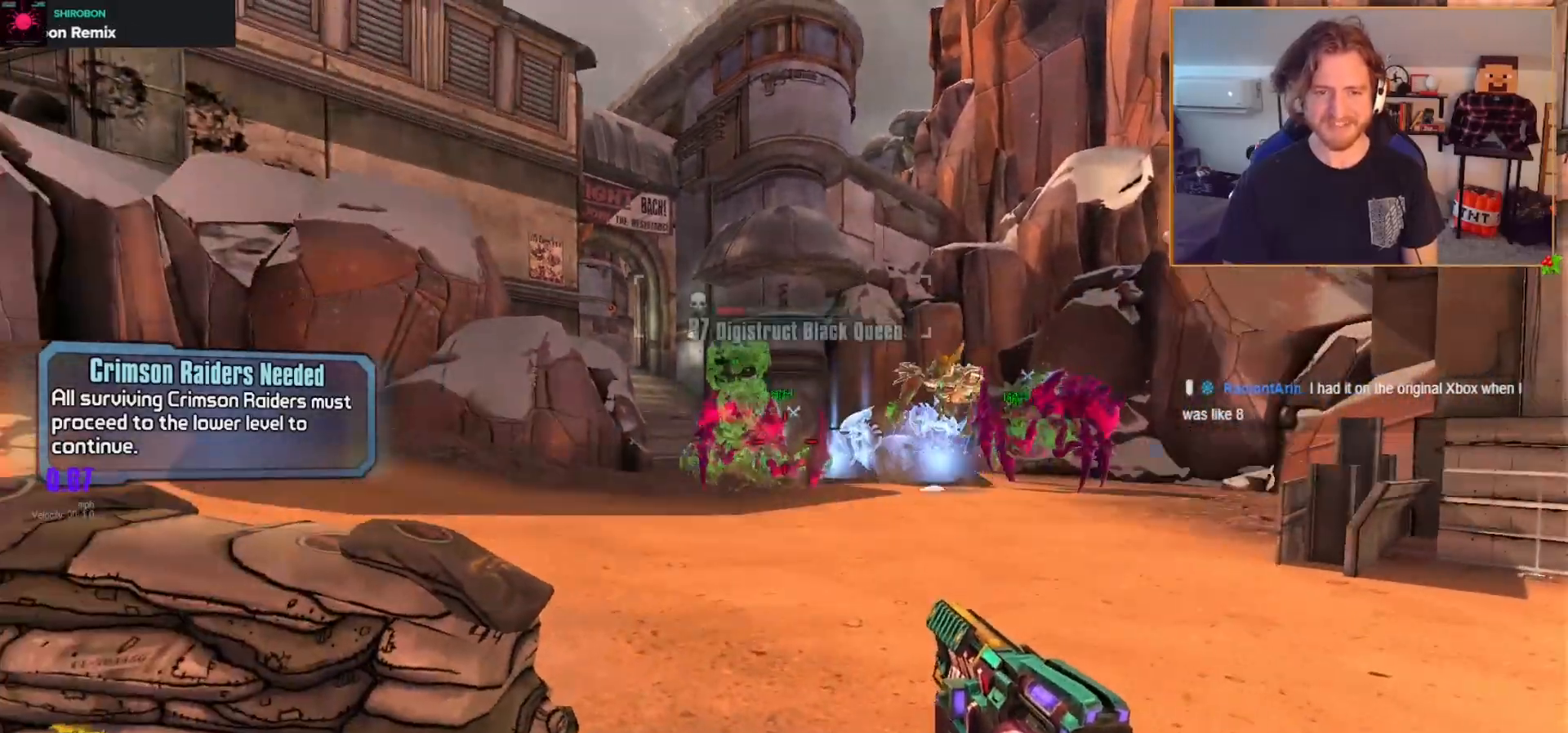
{"buttons": [], "left_stick": "center", "right_stick": "center", "events": [[117, "left_stick", "center"], [233, "right_stick", "center"], [250, "left_stick", "up-right"], [300, "right_stick", "up-right"], [383, "right_stick", "center"], [400, "left_stick", "center"]]}
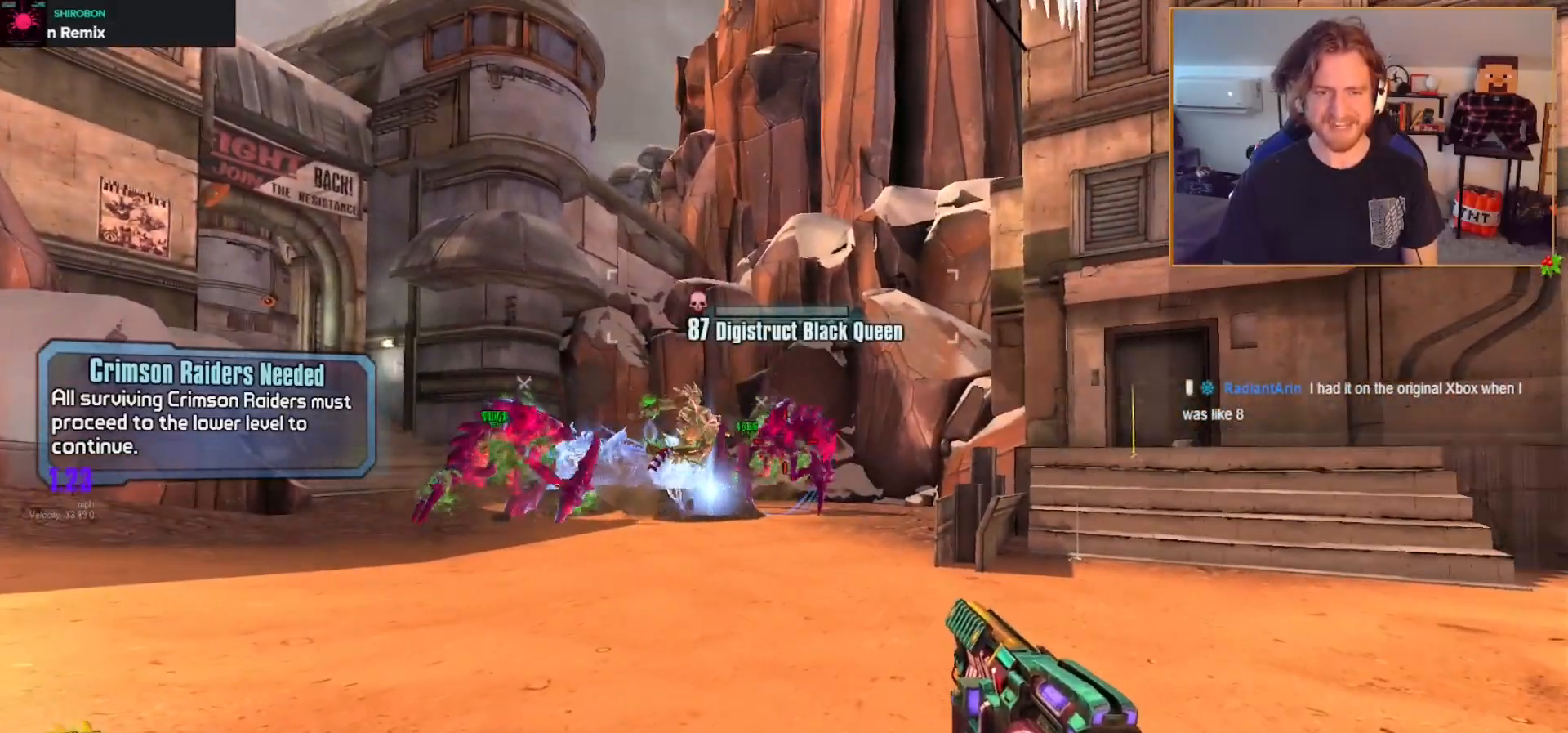
{"buttons": [], "left_stick": "up", "right_stick": "center", "events": [[117, "left_stick", "up"], [267, "left_stick", "center"], [450, "left_stick", "up"]]}
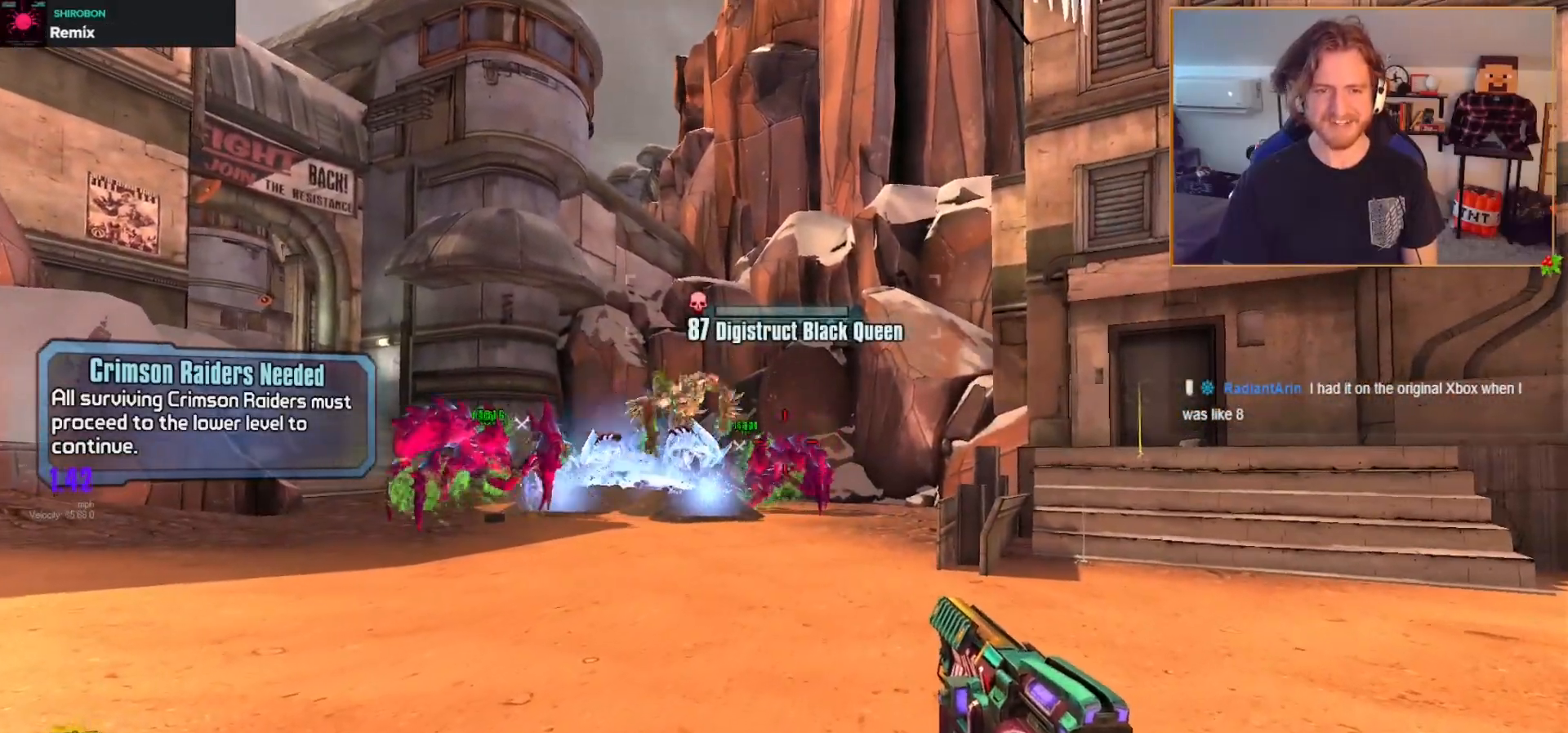
{"buttons": [], "left_stick": "up", "right_stick": "center", "events": [[167, "left_stick", "center"], [317, "left_stick", "up"]]}
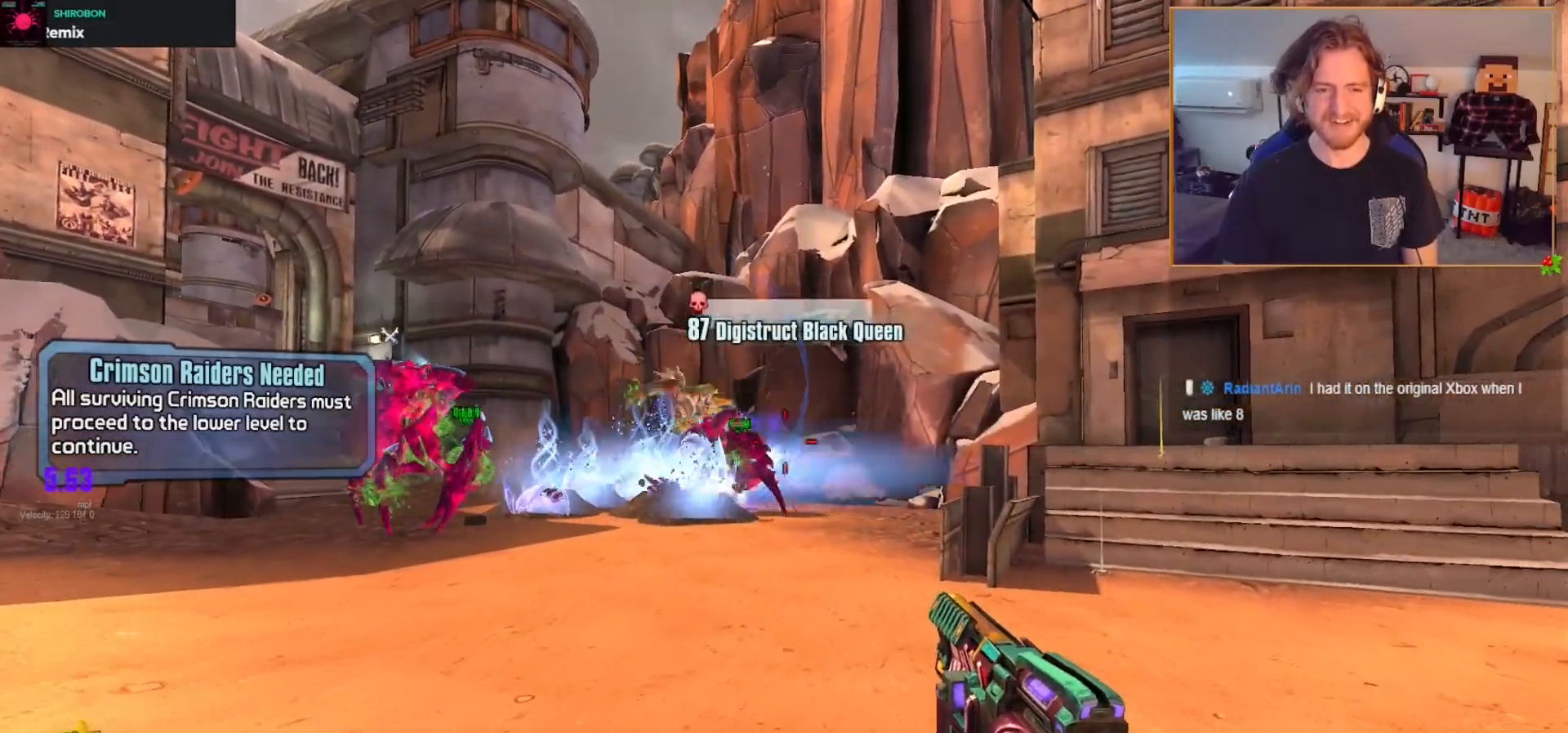
{"buttons": [], "left_stick": "center", "right_stick": "center", "events": [[17, "left_stick", "center"], [33, "right_stick", "down-left"], [100, "right_stick", "center"], [183, "left_stick", "up-right"], [333, "left_stick", "center"]]}
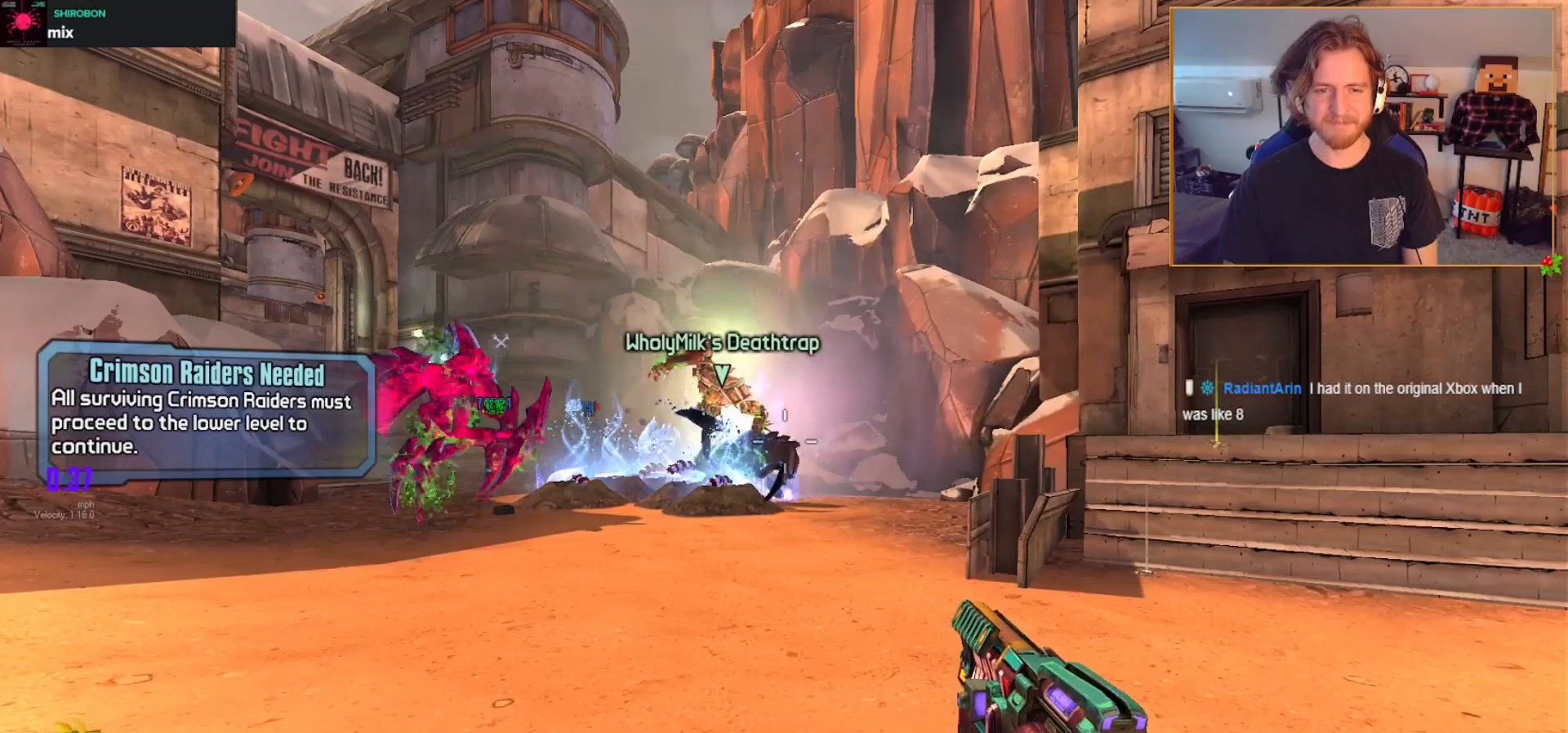
{"buttons": [], "left_stick": "center", "right_stick": "left", "events": [[100, "right_stick", "left"], [133, "left_stick", "down"], [317, "right_stick", "center"], [350, "left_stick", "center"], [417, "right_stick", "left"]]}
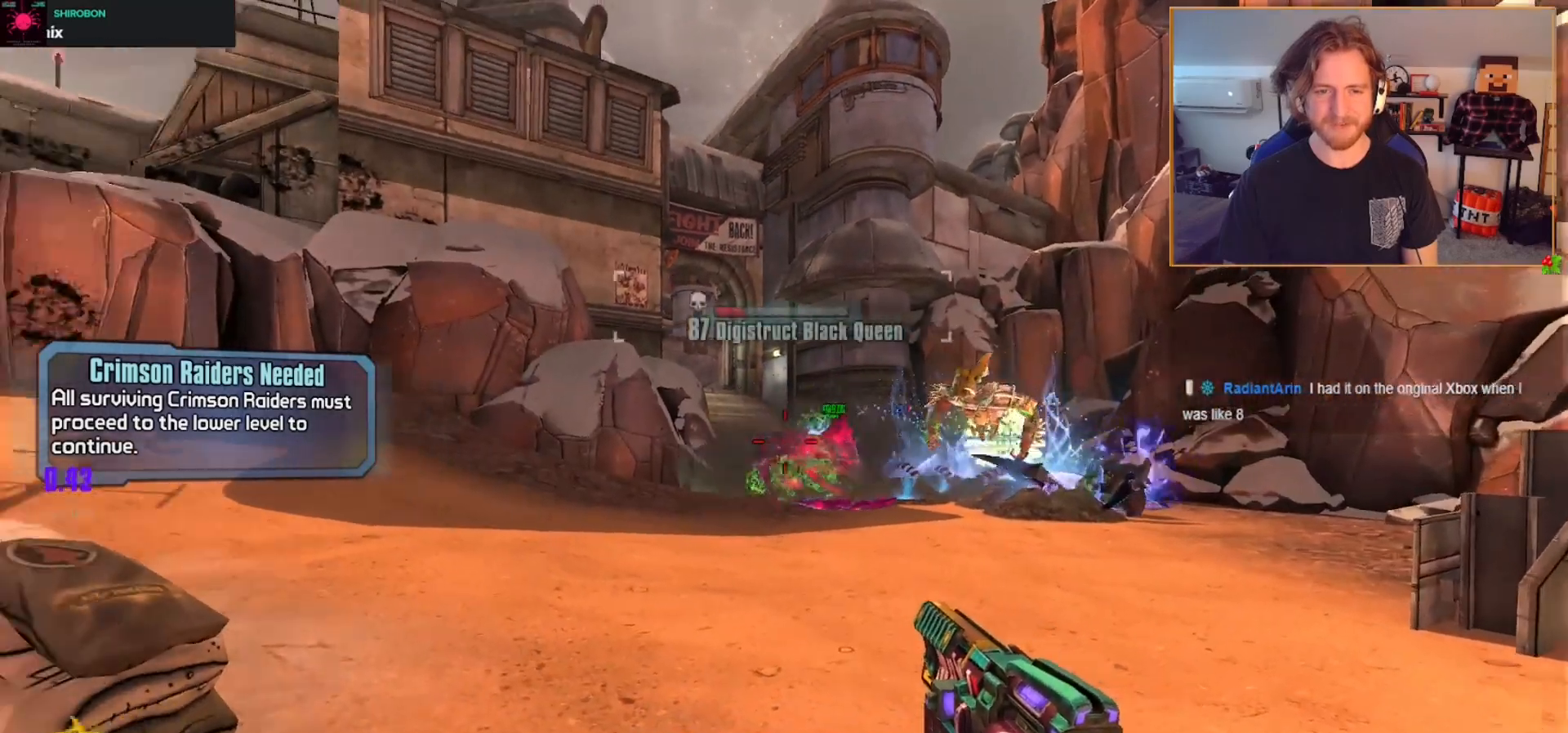
{"buttons": [], "left_stick": "center", "right_stick": "center", "events": [[17, "right_stick", "center"], [167, "right_stick", "right"], [300, "right_stick", "center"]]}
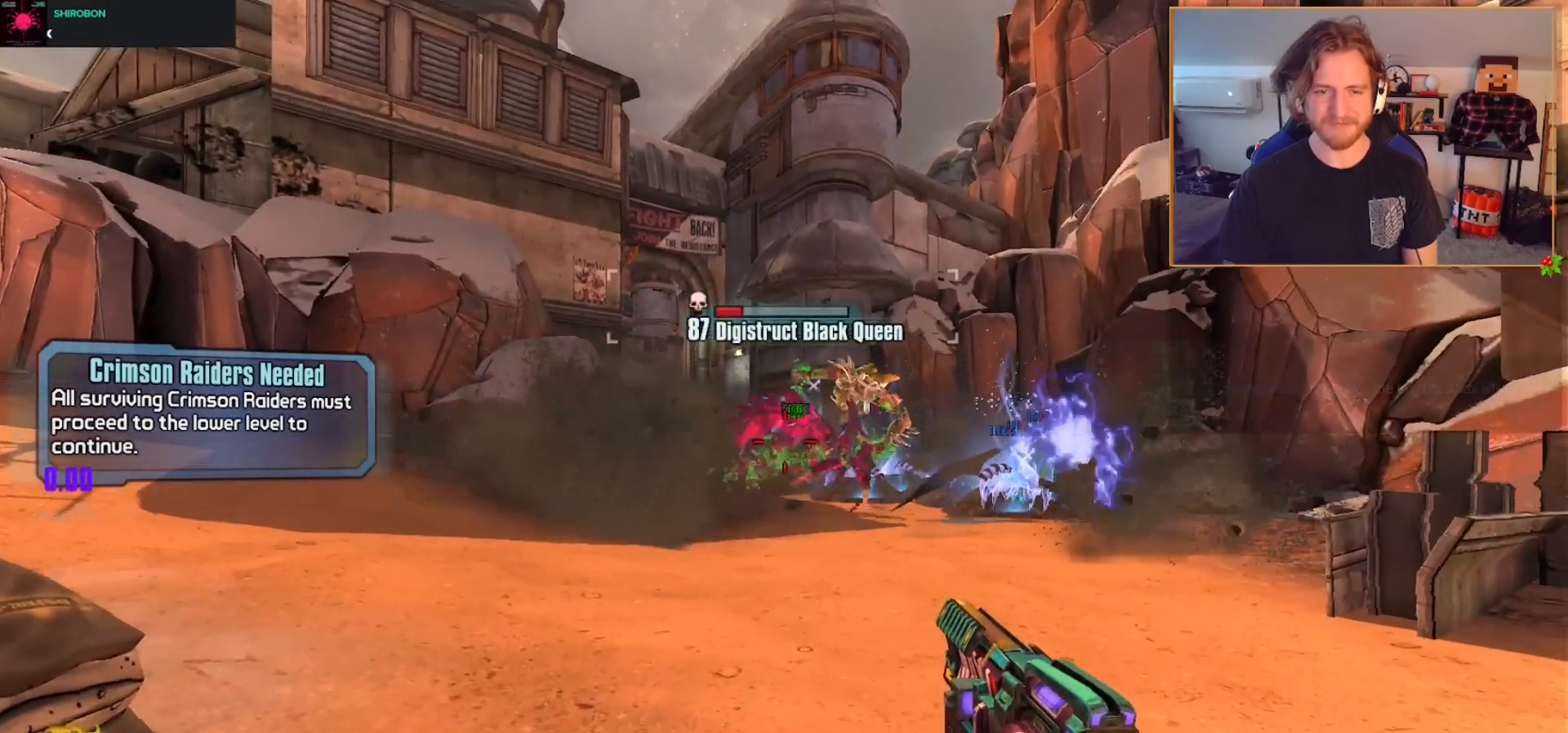
{"buttons": [], "left_stick": "down", "right_stick": "center", "events": [[100, "left_stick", "down"]]}
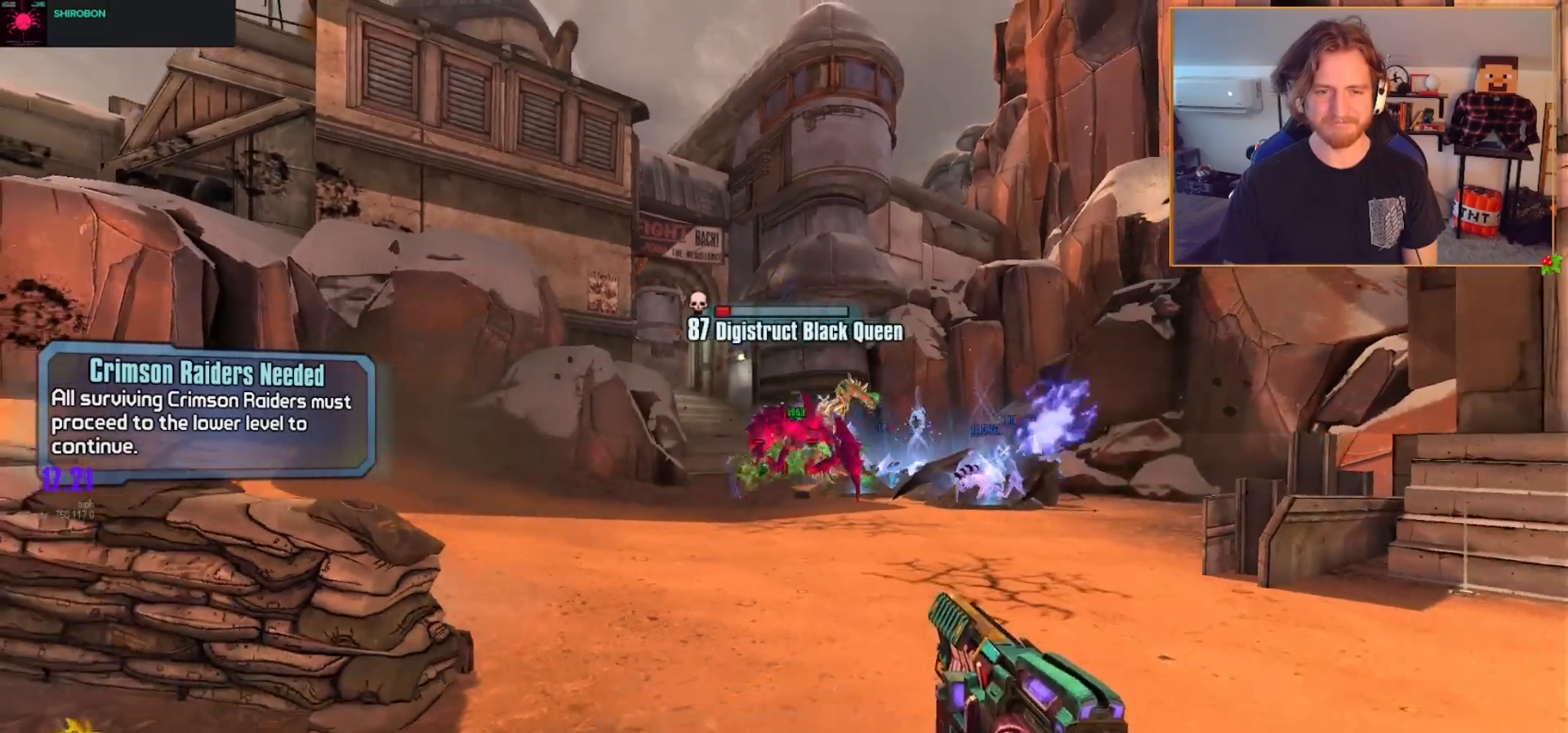
{"buttons": [], "left_stick": "center", "right_stick": "center", "events": [[117, "left_stick", "center"], [267, "left_stick", "up"], [417, "left_stick", "center"]]}
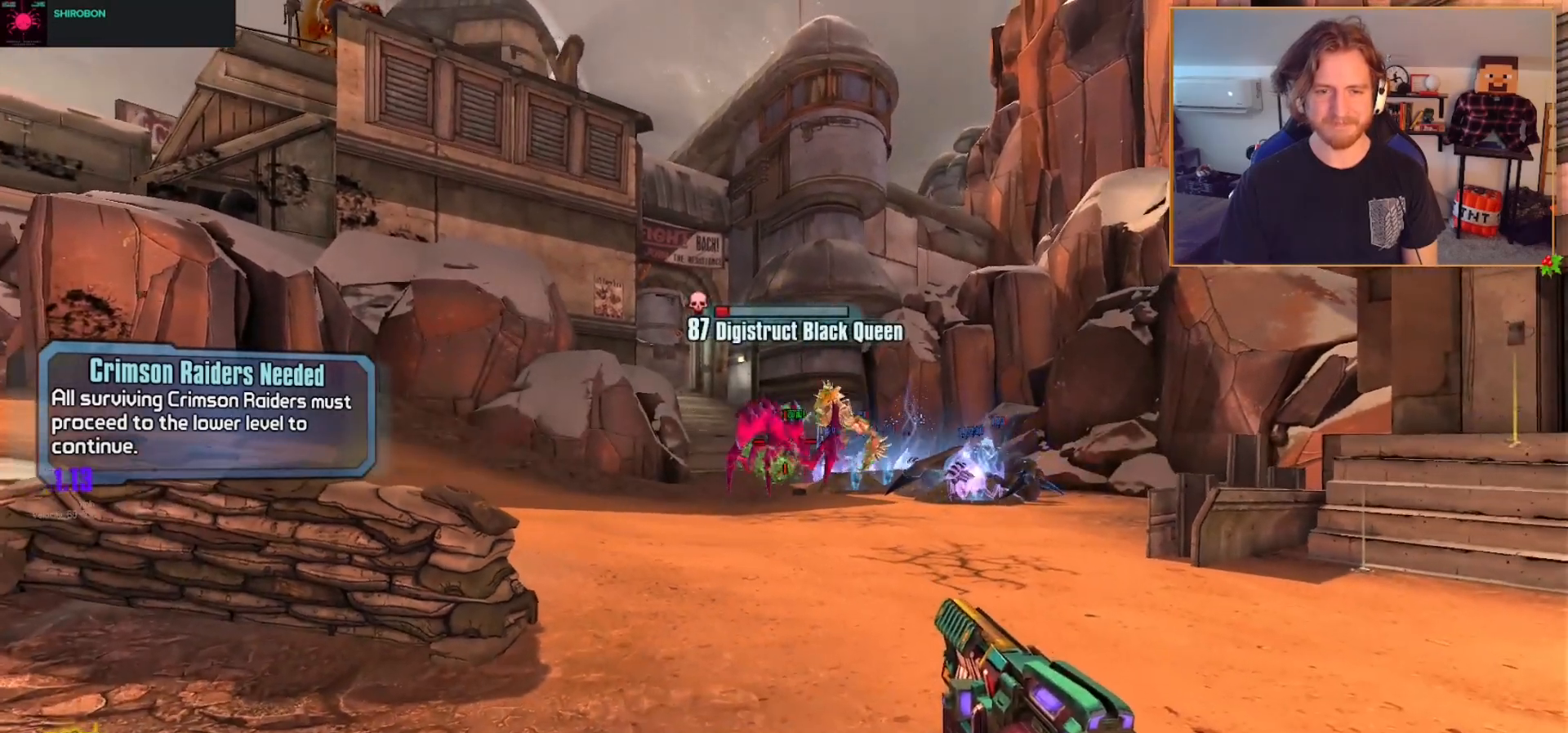
{"buttons": [], "left_stick": "center", "right_stick": "center", "events": []}
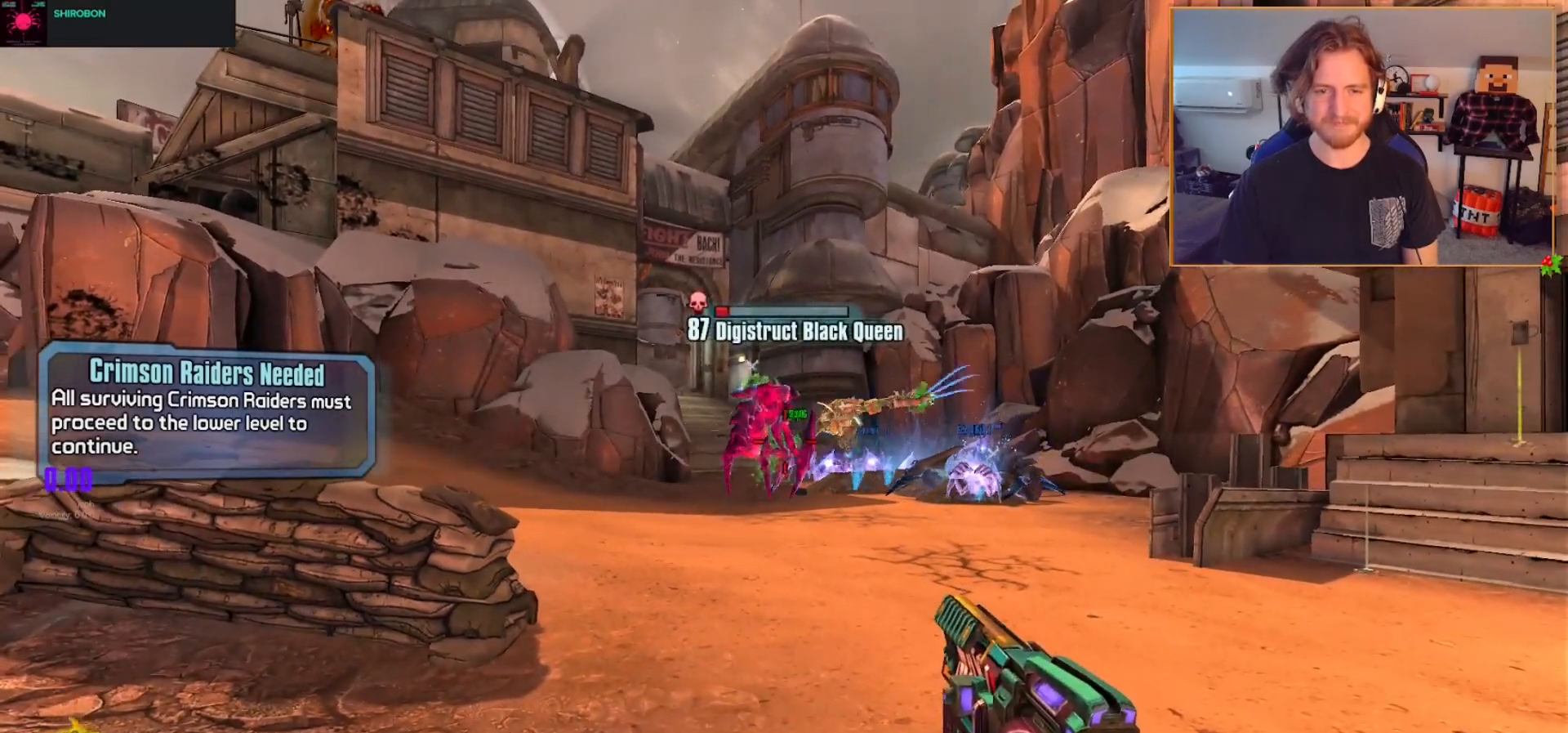
{"buttons": [], "left_stick": "center", "right_stick": "center", "events": []}
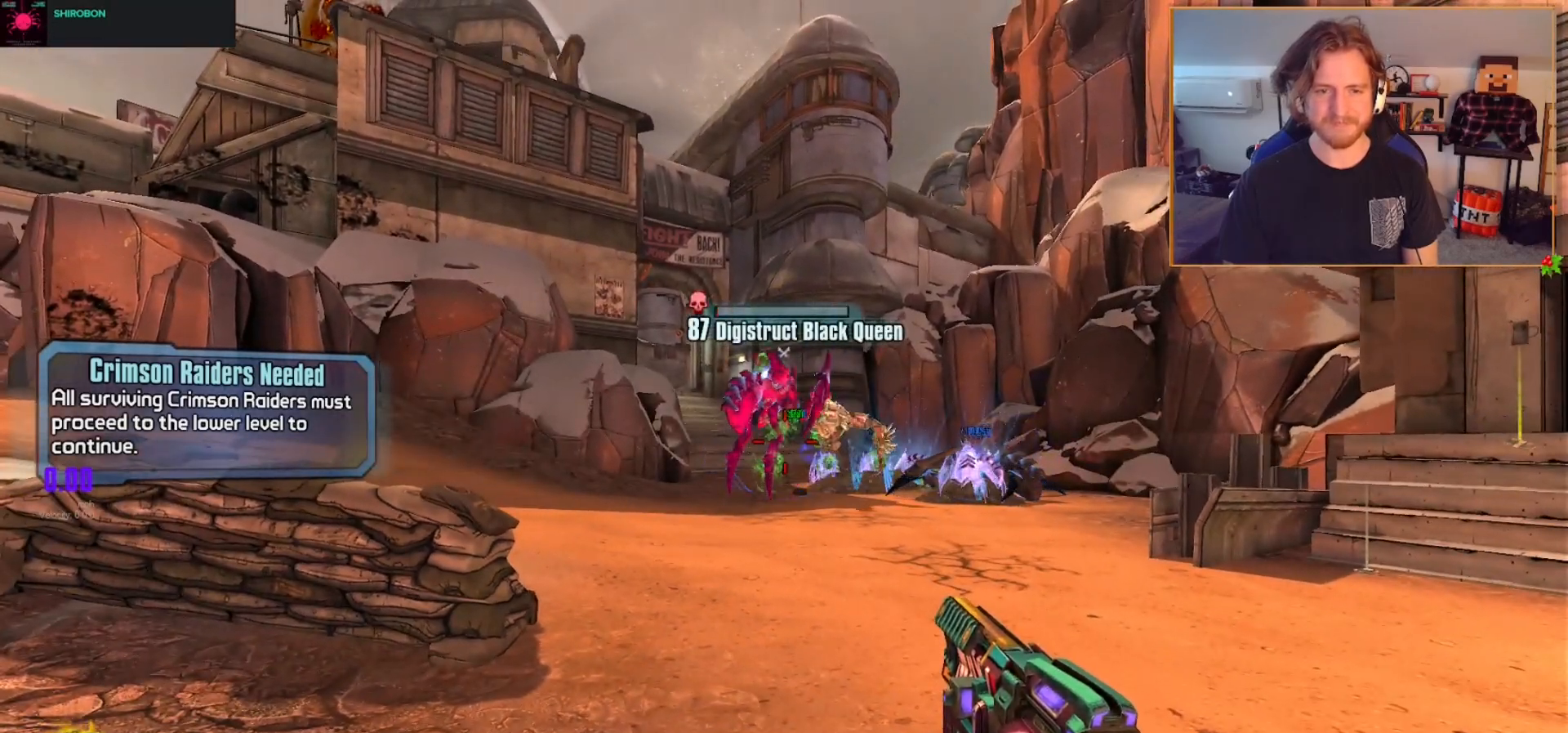
{"buttons": [], "left_stick": "center", "right_stick": "center", "events": []}
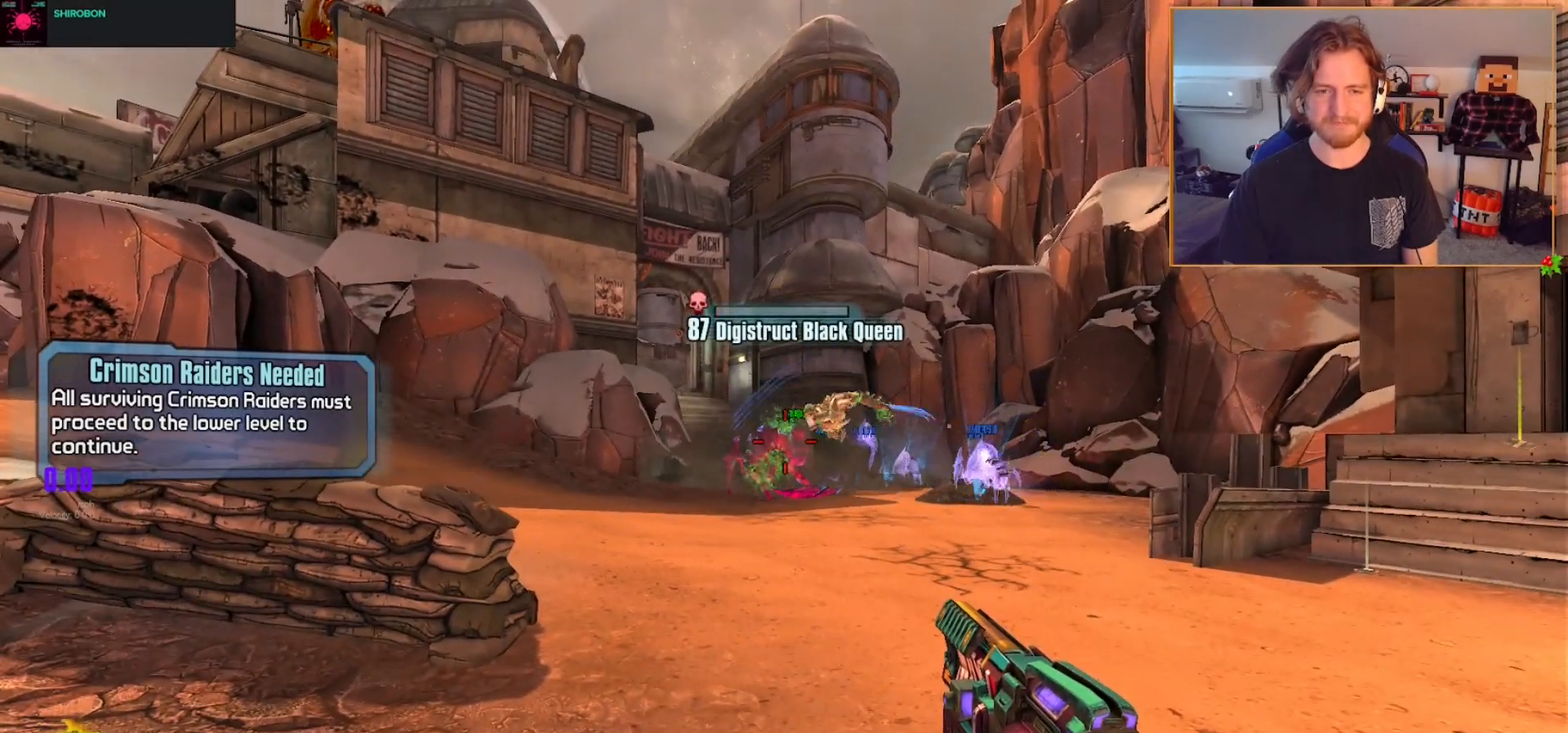
{"buttons": [], "left_stick": "up-right", "right_stick": "down-right", "events": [[417, "right_stick", "down-right"], [483, "left_stick", "up-right"]]}
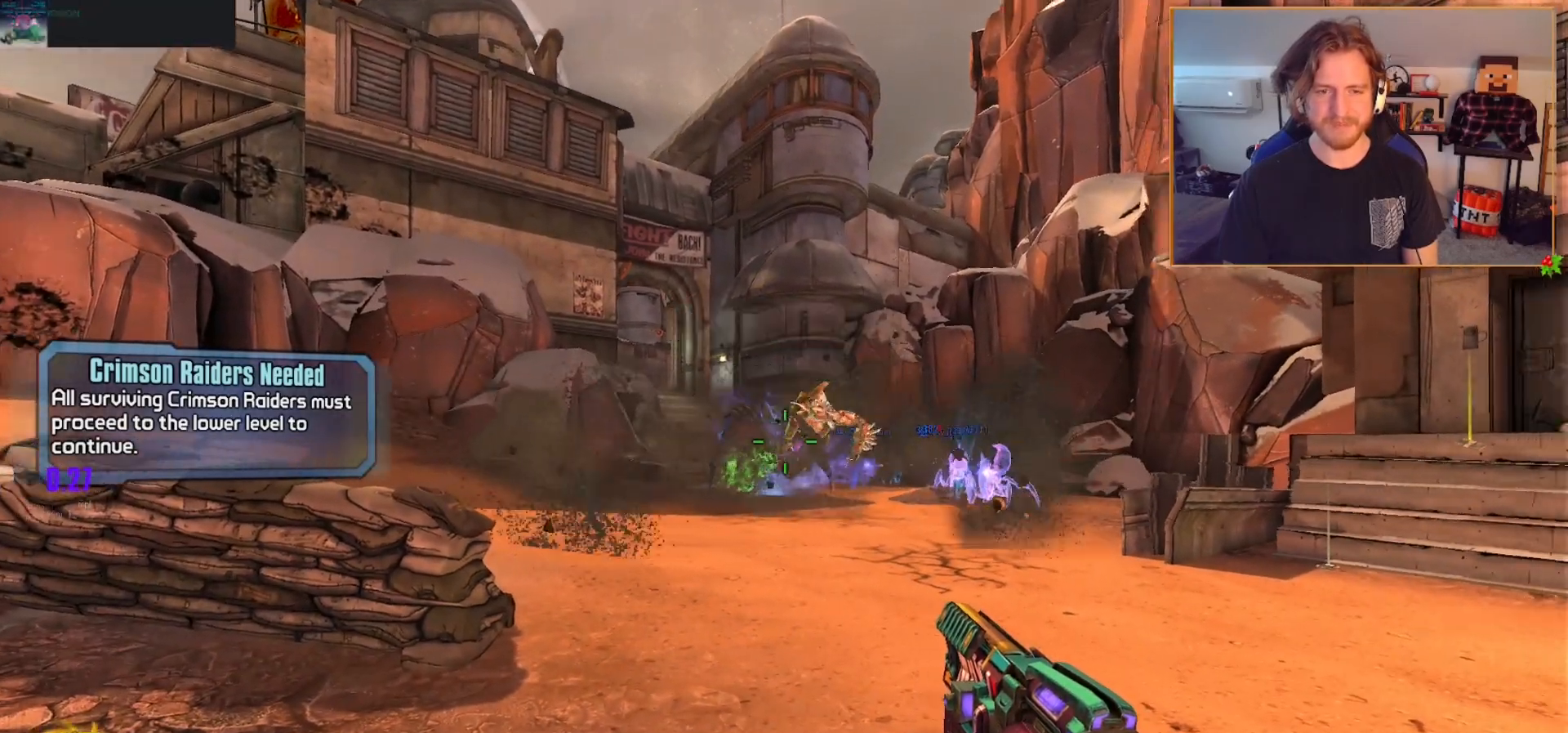
{"buttons": [], "left_stick": "center", "right_stick": "right", "events": [[83, "right_stick", "center"], [183, "right_stick", "down-right"], [217, "left_stick", "center"], [333, "right_stick", "center"], [483, "right_stick", "right"]]}
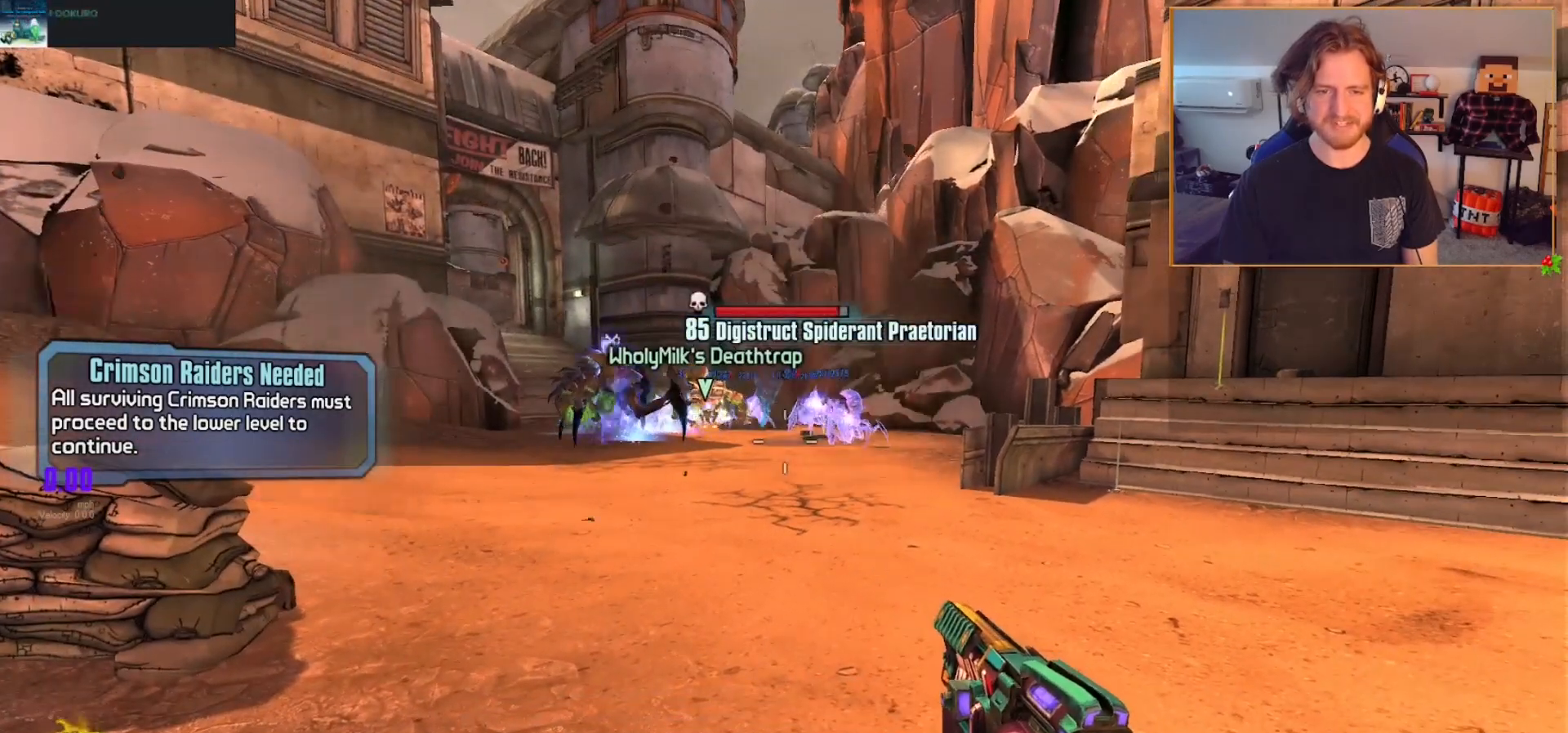
{"buttons": [], "left_stick": "up-left", "right_stick": "center", "events": [[17, "left_stick", "up"], [133, "right_stick", "center"], [150, "R2", "down"], [183, "left_stick", "center"], [267, "R2", "up"], [367, "left_stick", "up"], [467, "left_stick", "up-left"]]}
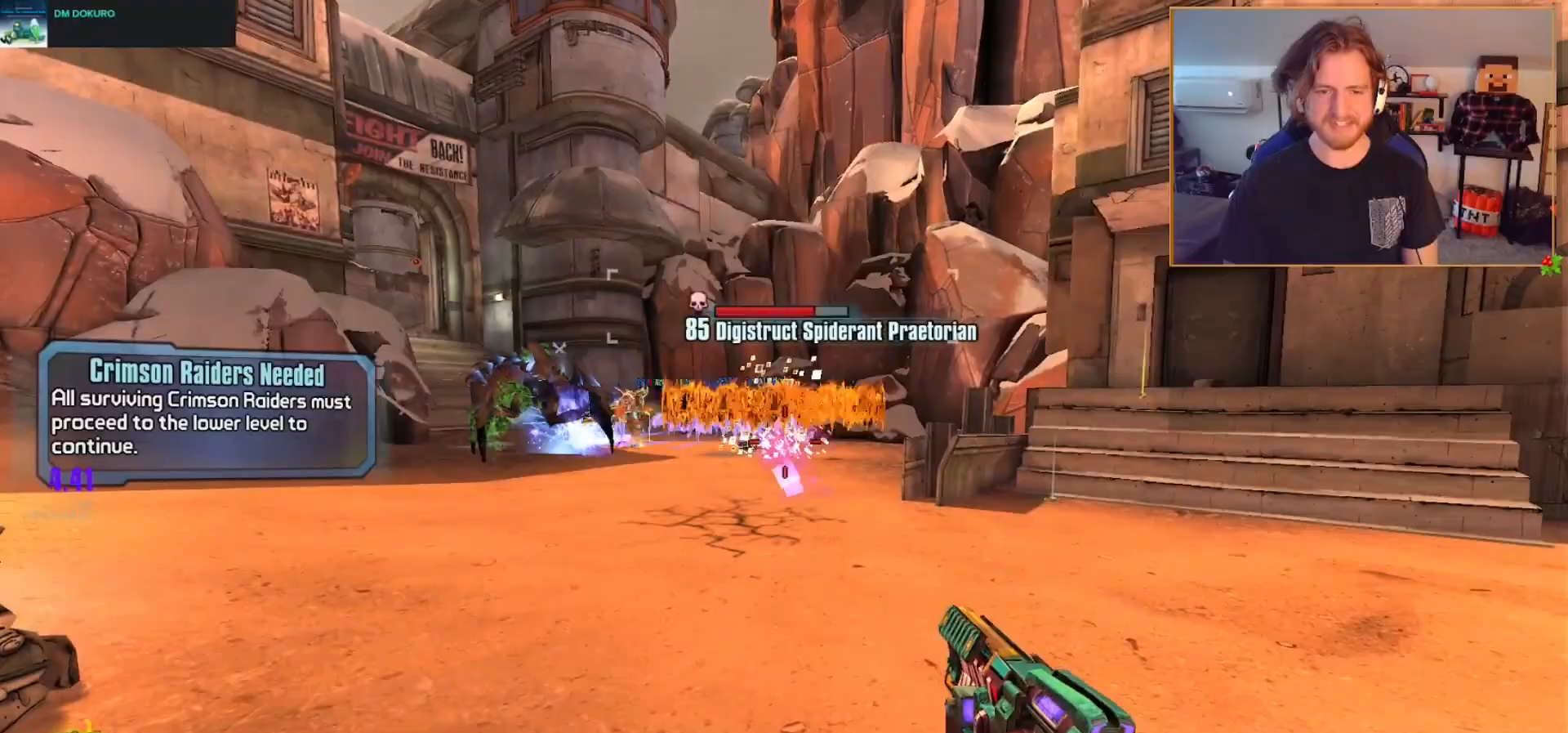
{"buttons": [], "left_stick": "up", "right_stick": "center", "events": [[67, "R2", "down"], [83, "left_stick", "up"], [217, "R2", "up"], [333, "DPAD_DOWN", "down"], [433, "DPAD_DOWN", "up"]]}
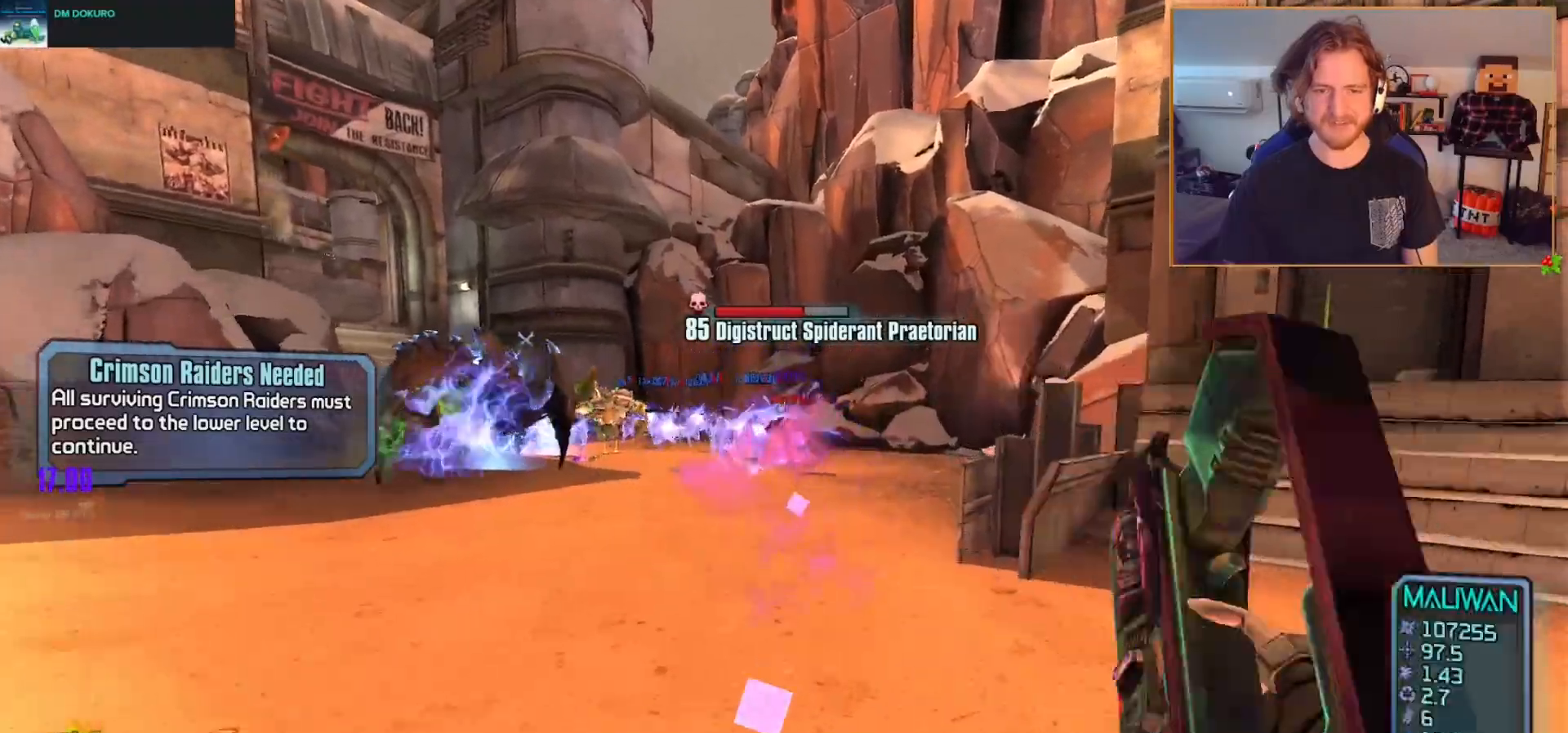
{"buttons": [], "left_stick": "up-right", "right_stick": "center", "events": [[33, "right_stick", "left"], [183, "right_stick", "center"], [300, "left_stick", "left"], [417, "left_stick", "up"], [483, "left_stick", "up-right"]]}
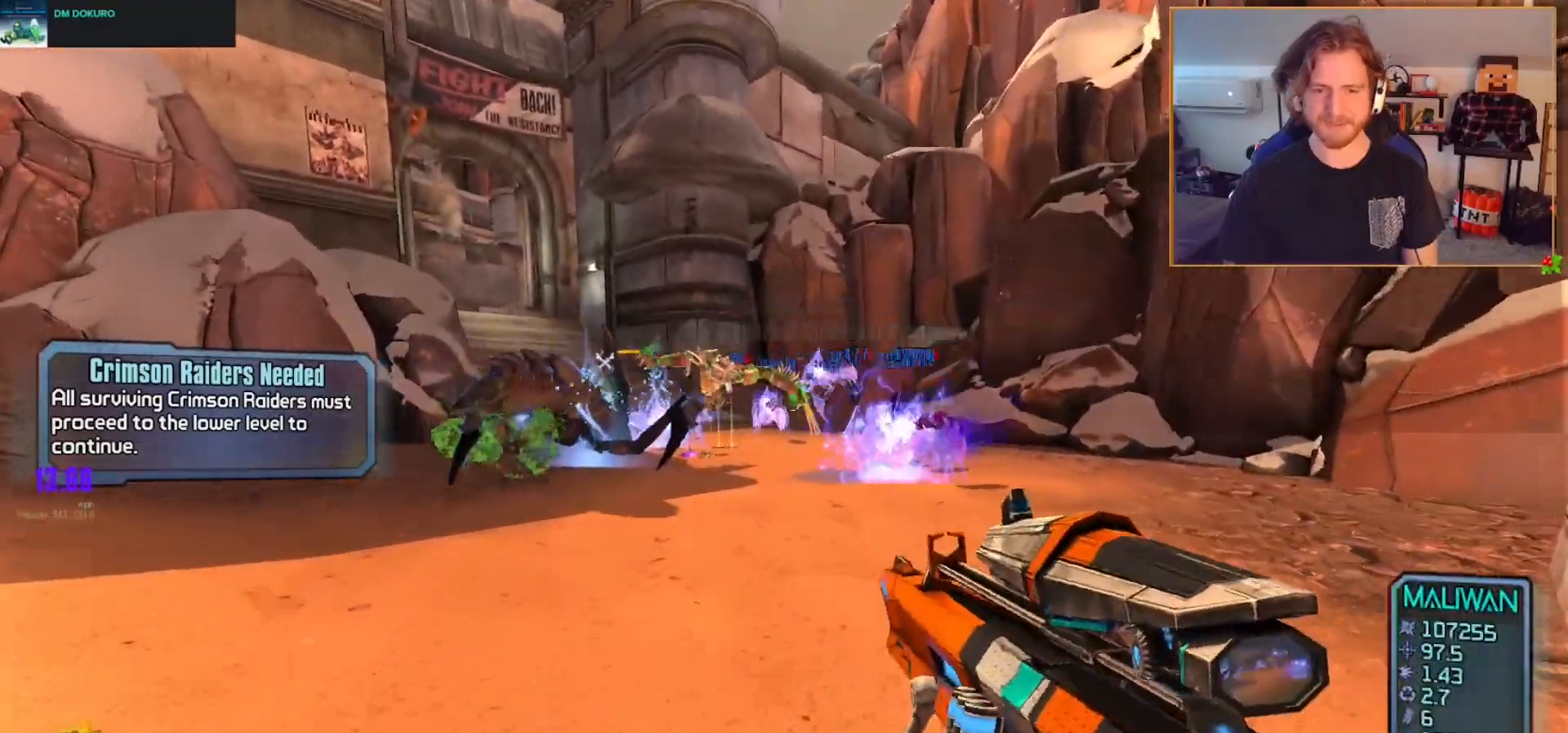
{"buttons": ["R2"], "left_stick": "down", "right_stick": "center", "events": [[33, "left_stick", "right"], [167, "left_stick", "up"], [367, "R2", "down"], [383, "left_stick", "center"], [433, "left_stick", "down"]]}
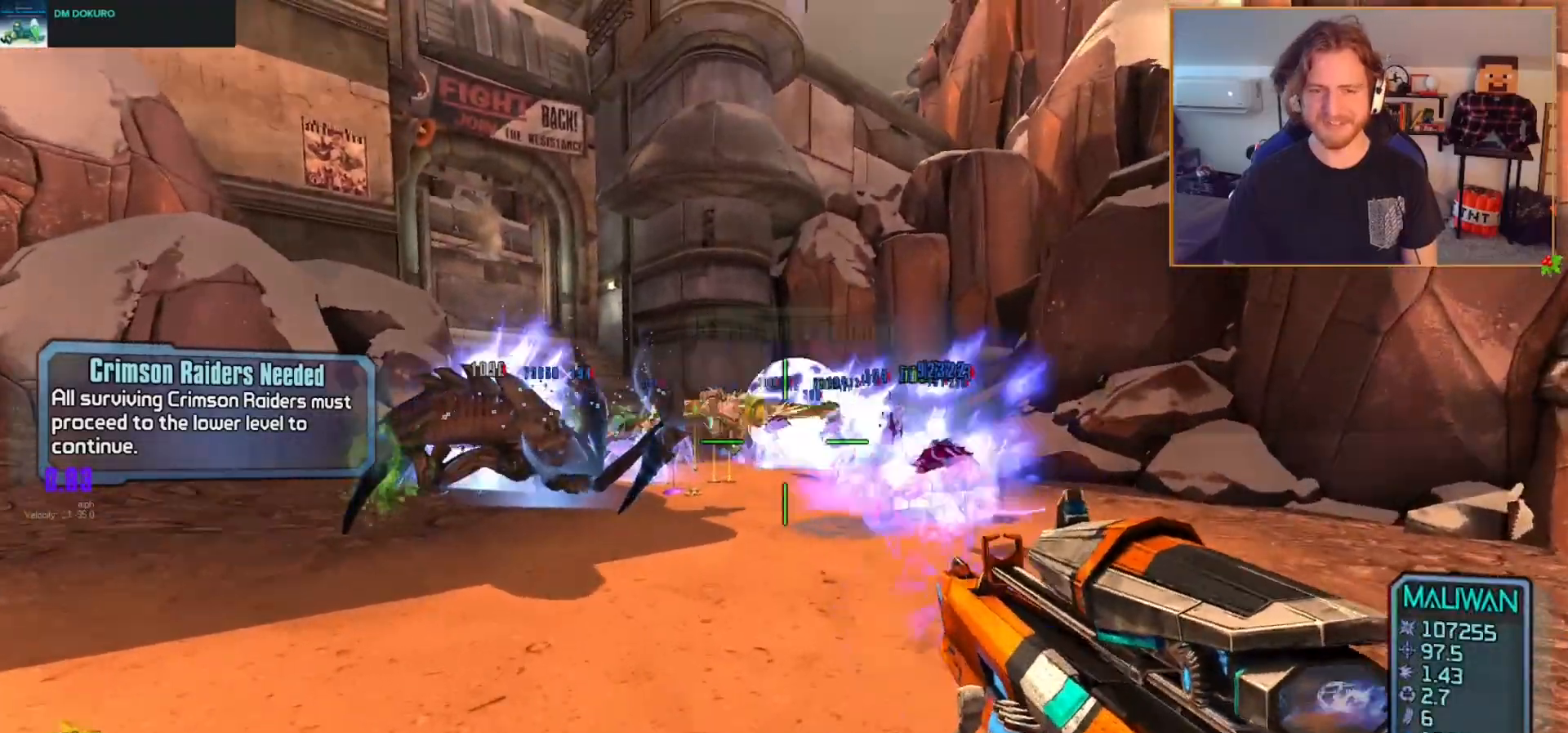
{"buttons": ["R2"], "left_stick": "up-left", "right_stick": "center", "events": [[33, "left_stick", "down-left"], [200, "right_stick", "down"], [283, "right_stick", "center"], [400, "left_stick", "center"], [467, "left_stick", "up-left"]]}
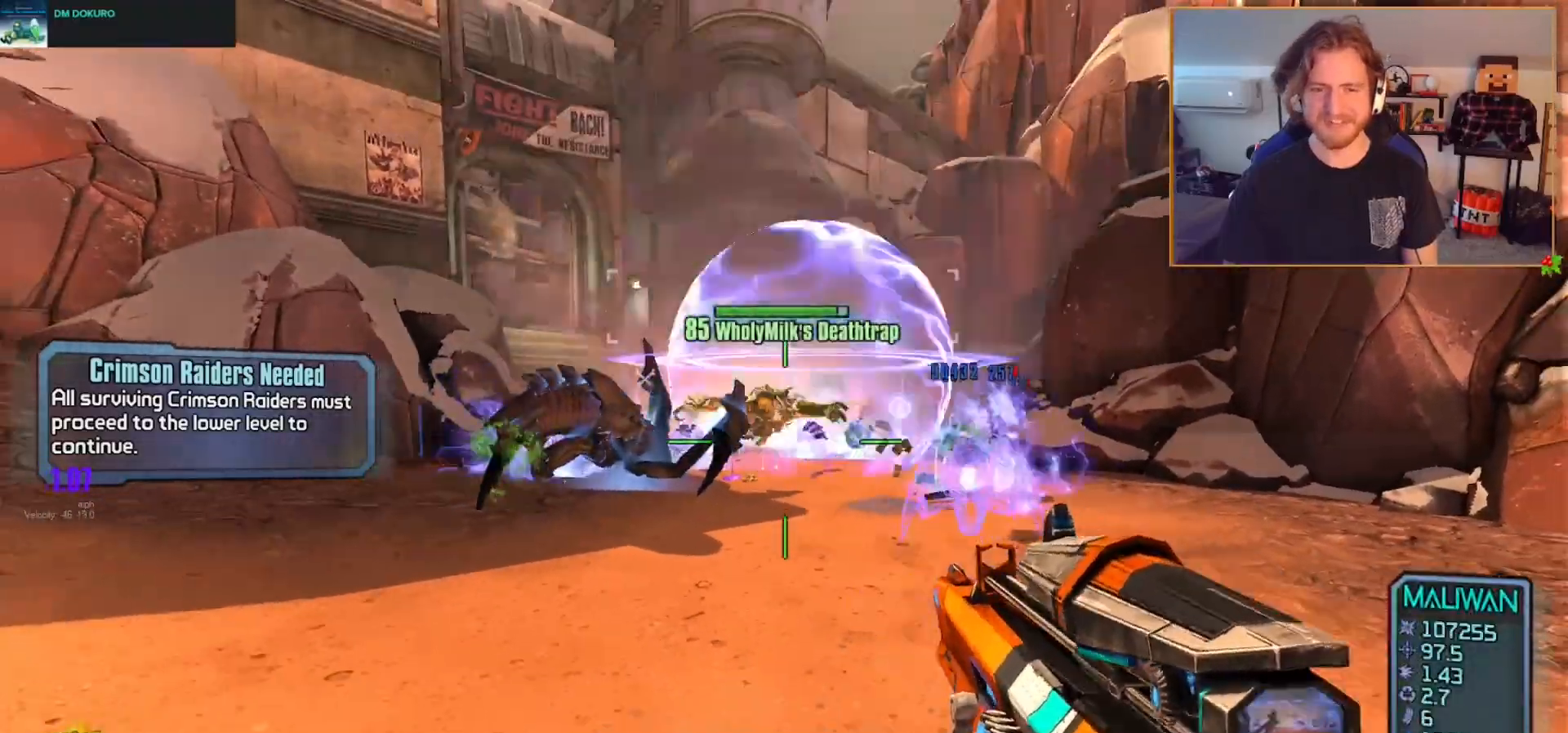
{"buttons": ["R2"], "left_stick": "up", "right_stick": "left", "events": [[283, "left_stick", "center"], [400, "left_stick", "up"], [400, "right_stick", "left"]]}
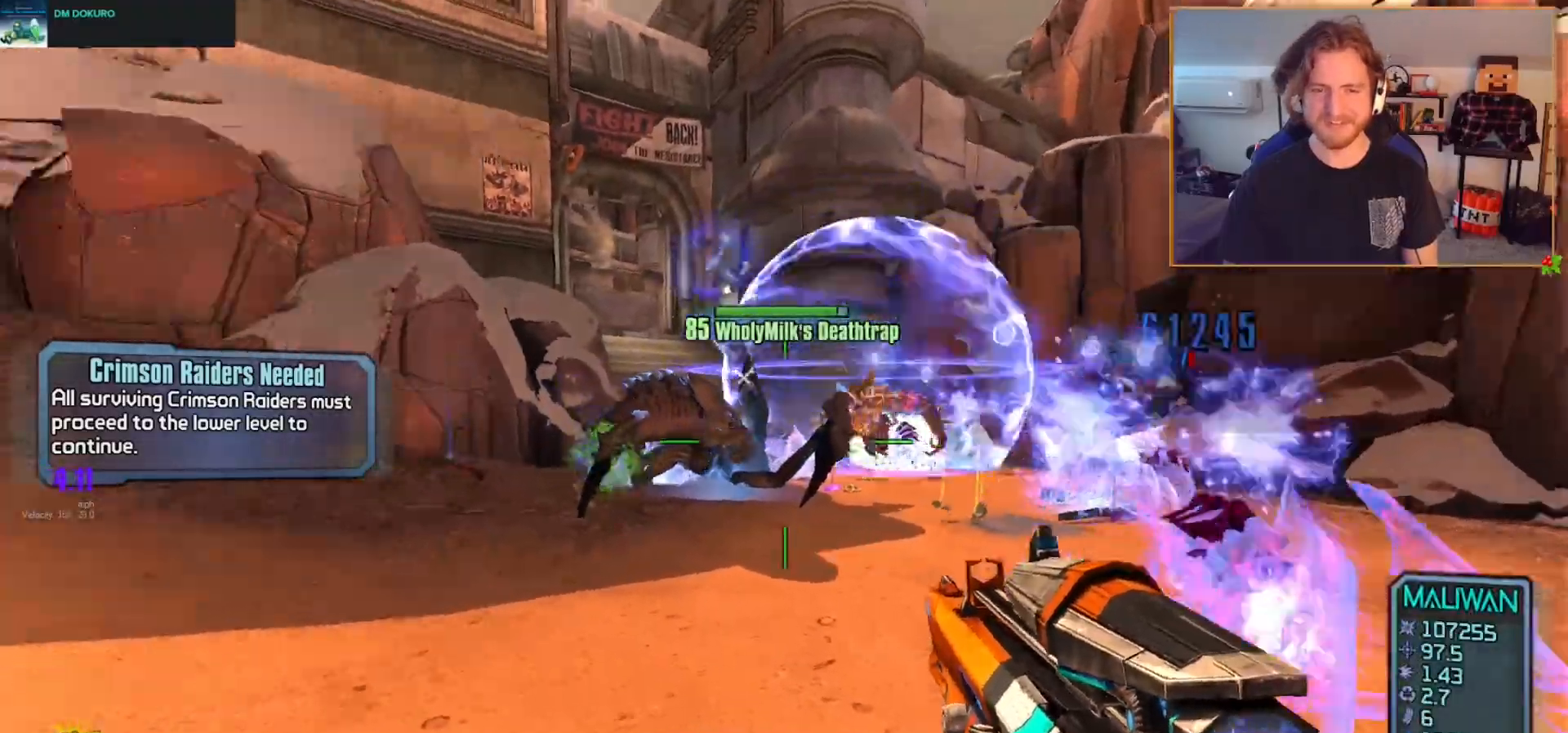
{"buttons": [], "left_stick": "left", "right_stick": "center", "events": [[33, "right_stick", "center"], [183, "R2", "up"], [183, "left_stick", "left"]]}
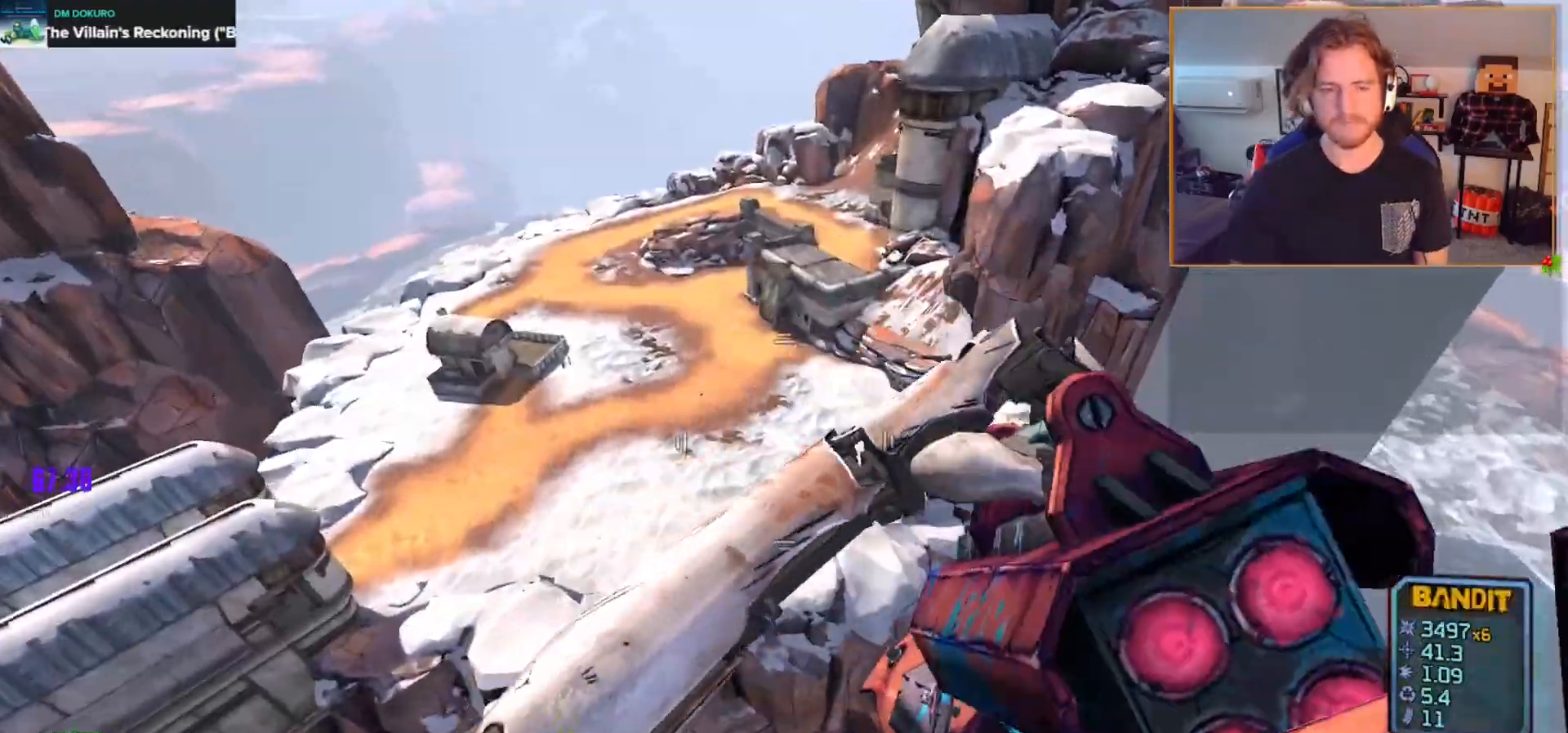
{"buttons": [], "left_stick": "left", "right_stick": "left", "events": [[450, "right_stick", "left"]]}
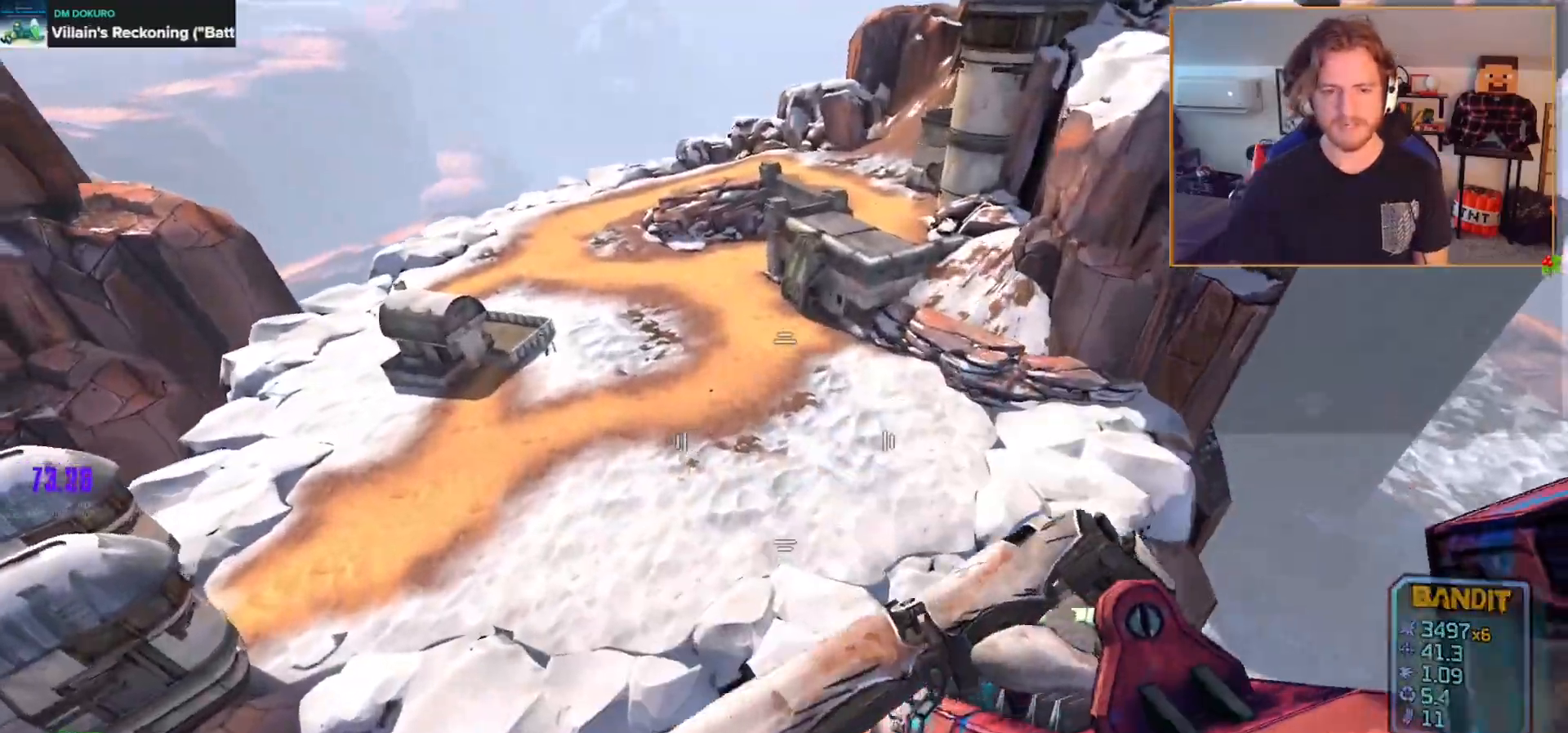
{"buttons": [], "left_stick": "left", "right_stick": "center", "events": [[300, "right_stick", "center"]]}
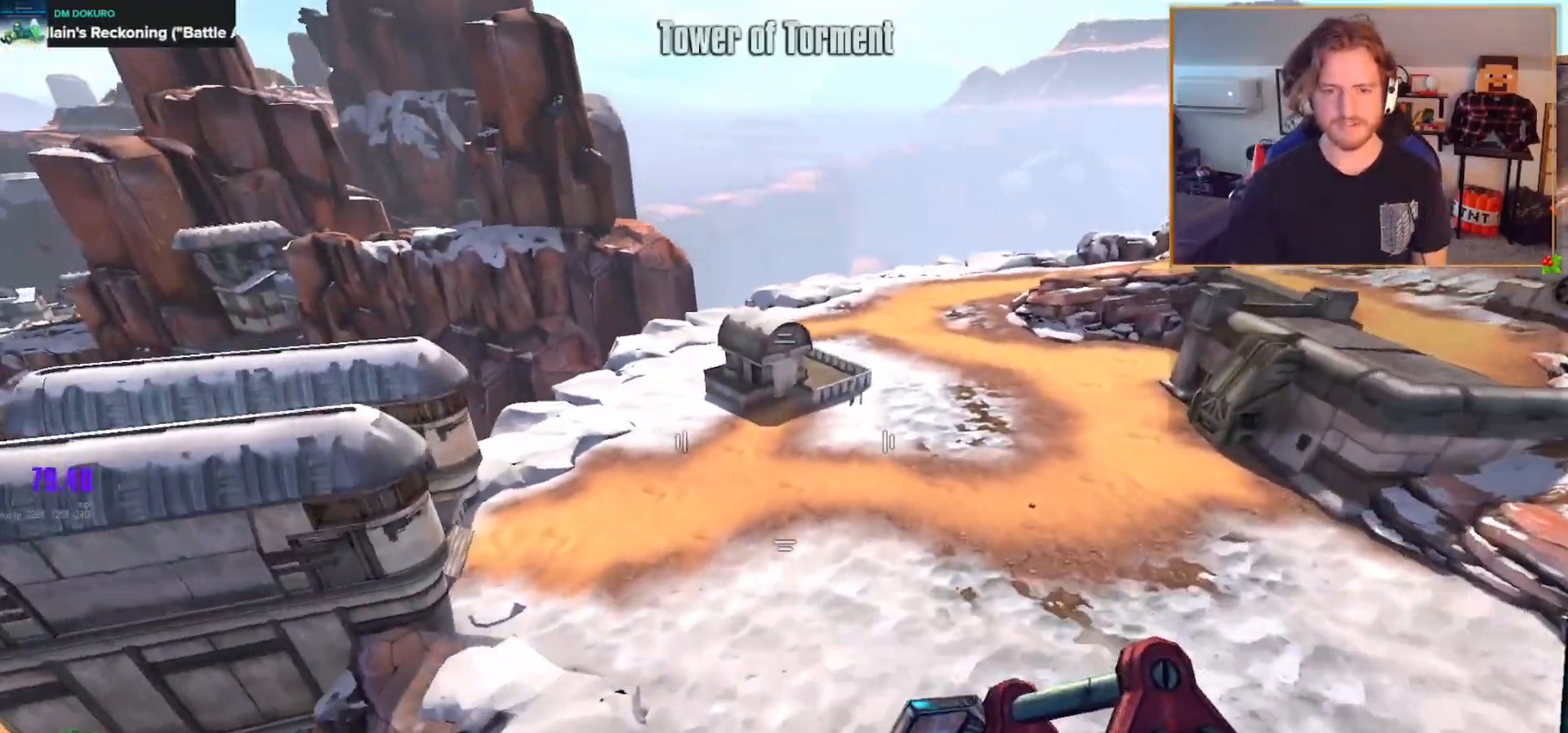
{"buttons": [], "left_stick": "up-left", "right_stick": "up-left", "events": [[100, "DPAD_LEFT", "down"], [200, "DPAD_LEFT", "up"], [250, "DPAD_LEFT", "down"], [300, "right_stick", "up-left"], [317, "DPAD_LEFT", "up"], [483, "left_stick", "up-left"]]}
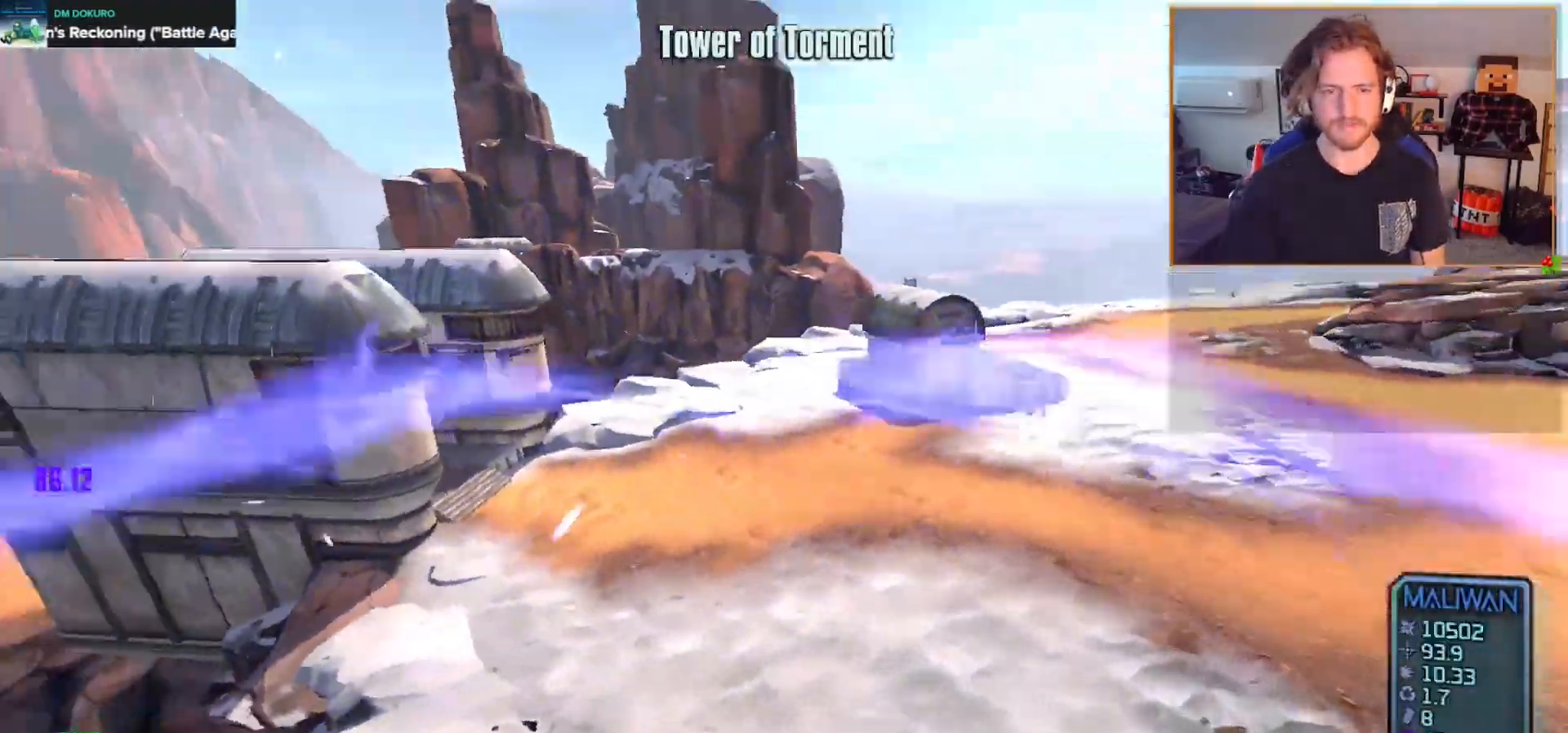
{"buttons": [], "left_stick": "up-left", "right_stick": "up-left", "events": [[83, "L3", "down"], [150, "right_stick", "center"], [167, "L3", "up"], [217, "L3", "down"], [317, "L3", "up"], [317, "right_stick", "left"], [383, "L3", "down"], [383, "right_stick", "up-left"], [483, "L3", "up"]]}
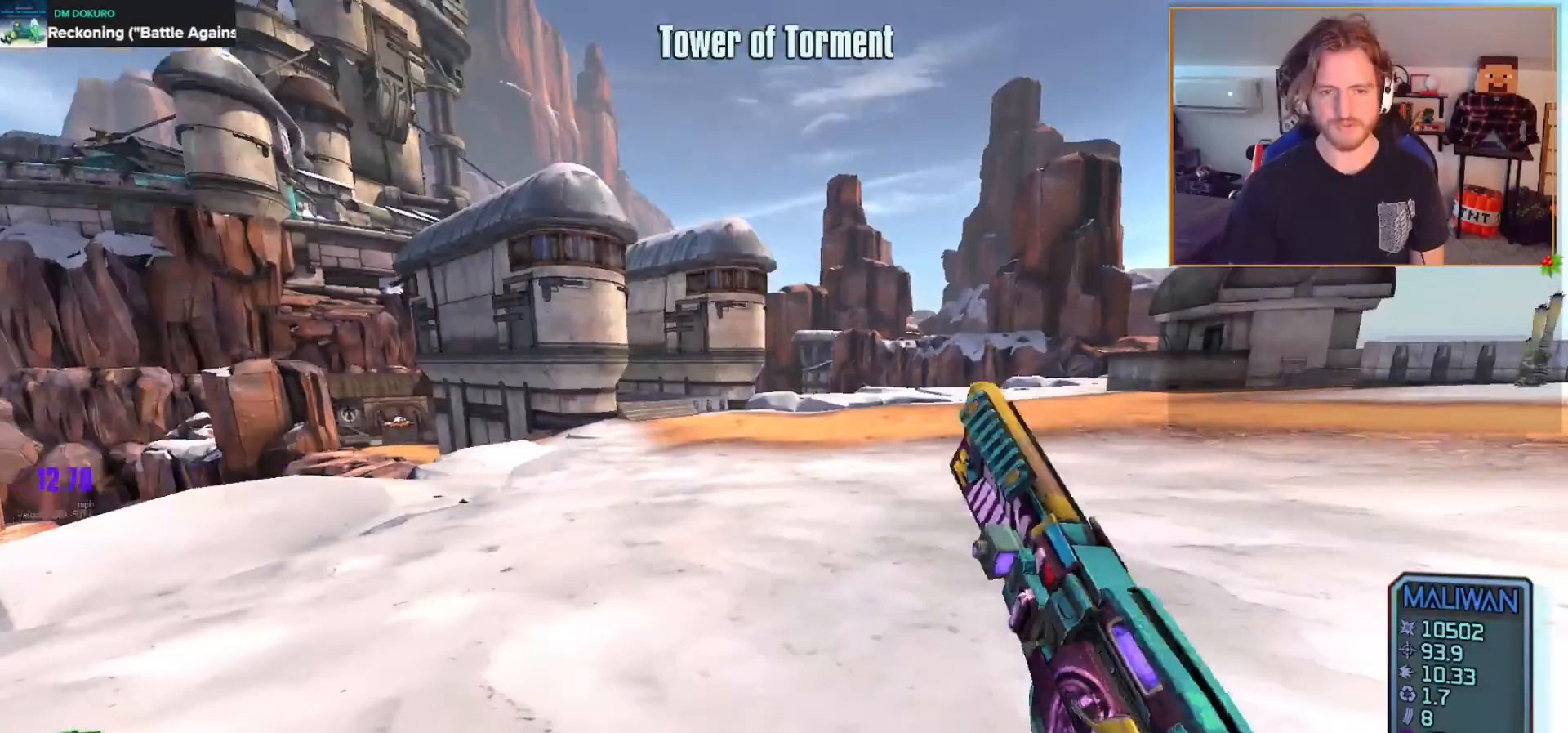
{"buttons": [], "left_stick": "up", "right_stick": "center", "events": [[33, "right_stick", "center"], [83, "left_stick", "up"], [200, "B", "down"], [283, "B", "up"], [350, "right_stick", "left"], [467, "right_stick", "center"]]}